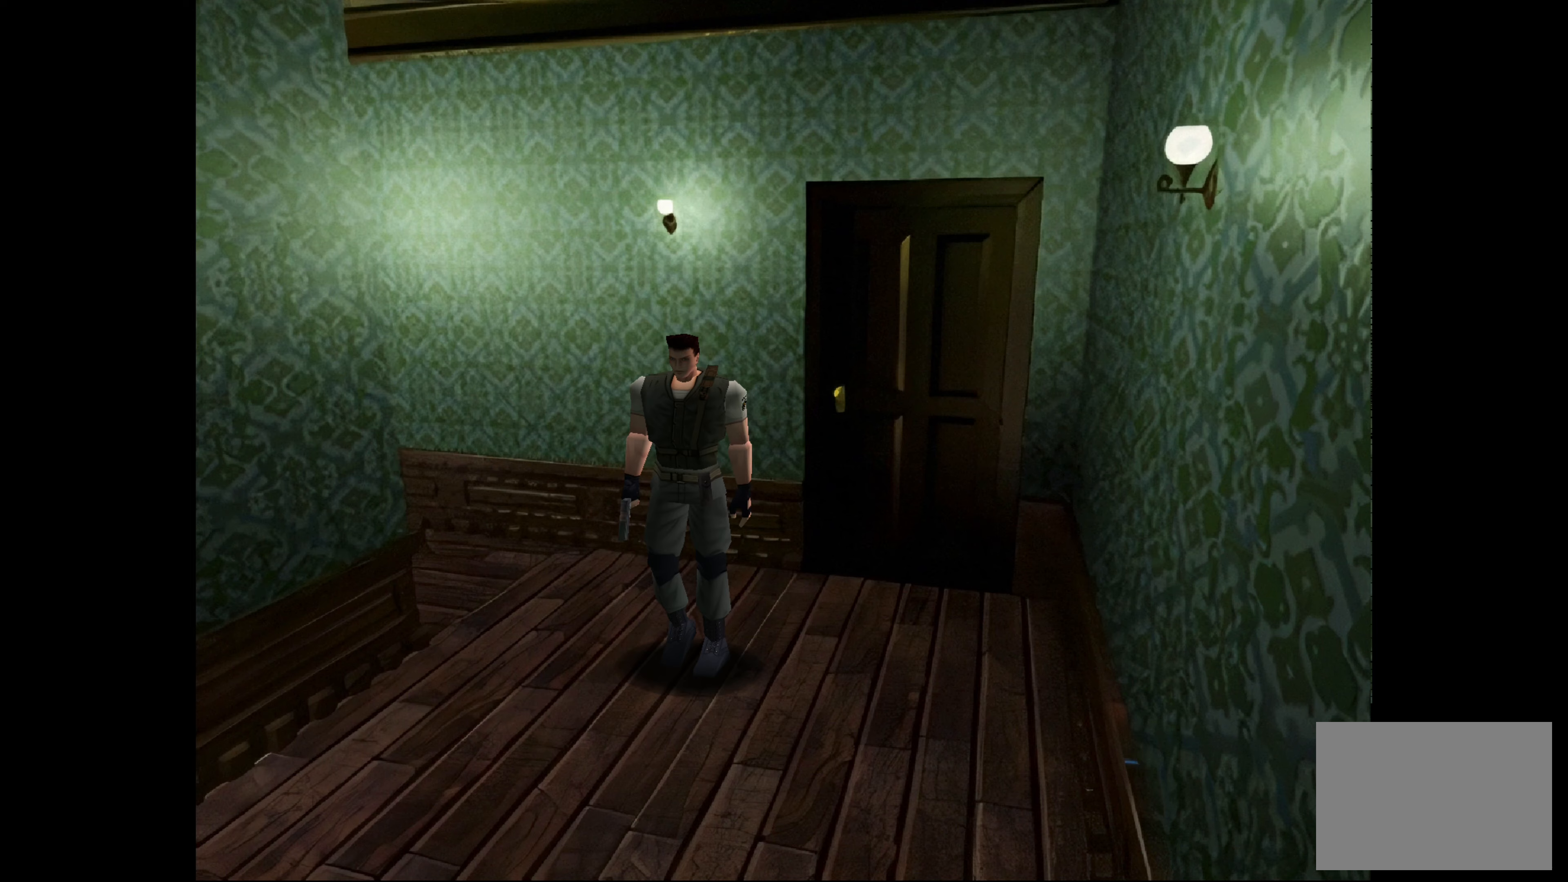
Gameplay with a controller (PlayStation layout); each line is a JSON object with the inputs held at the frame after it. "events" lists button and stick changes between this image and that frame as [ms after this image, input, new state], when the widget could be followed in between. Not read: L2 L3 R2 R3.
{"buttons": ["CIRCLE"], "left_stick": "up", "right_stick": "center", "events": [[50, "CIRCLE", "down"]]}
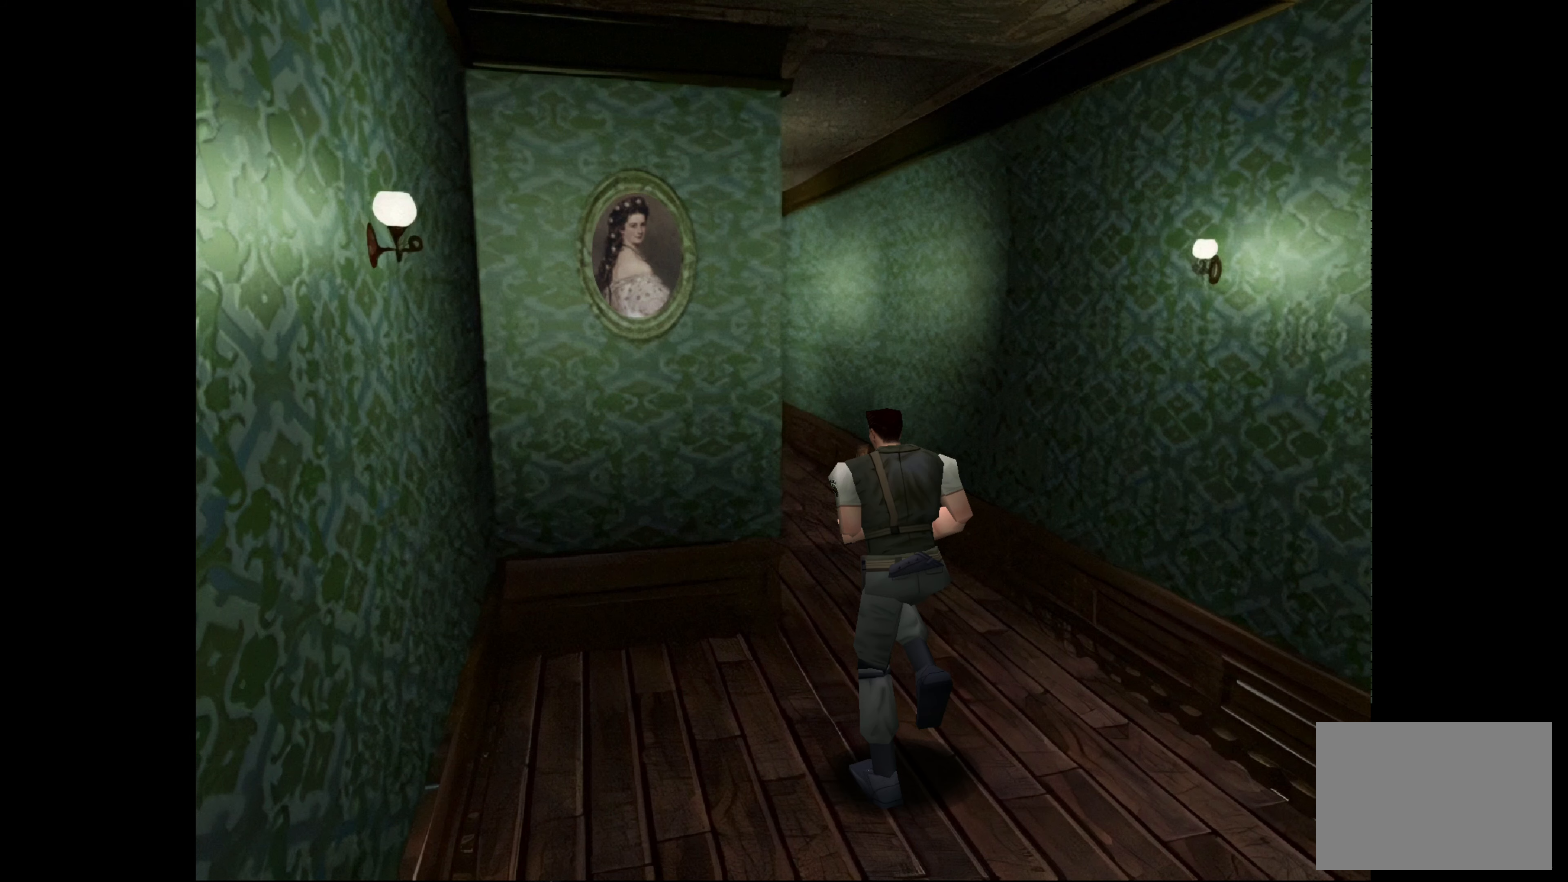
{"buttons": [], "left_stick": "center", "right_stick": "center", "events": [[100, "CIRCLE", "up"], [167, "left_stick", "center"]]}
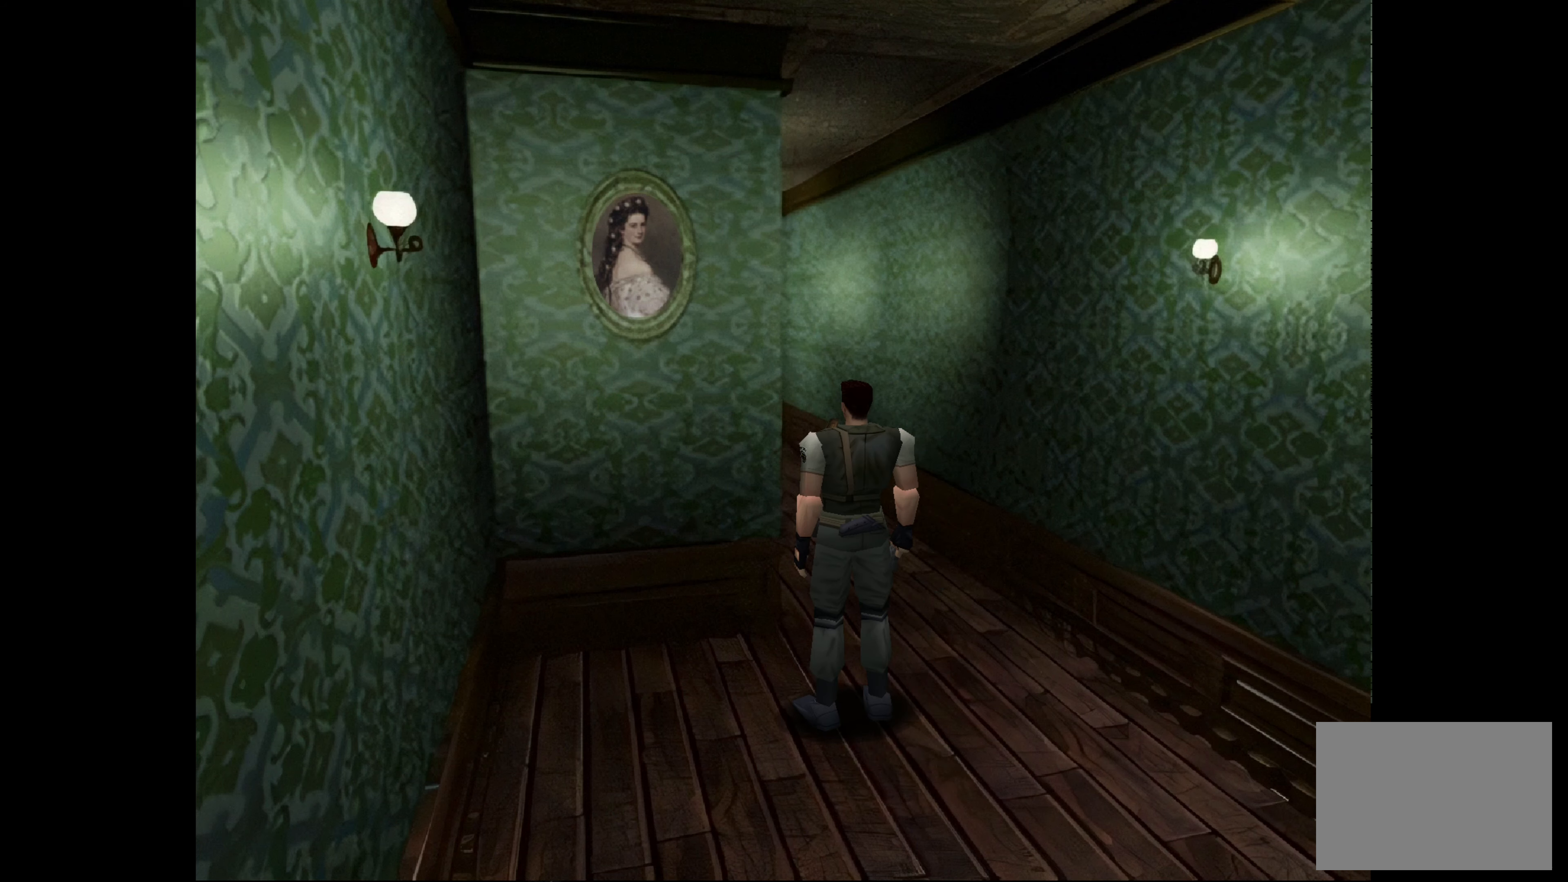
{"buttons": [], "left_stick": "right", "right_stick": "center", "events": [[67, "left_stick", "up-right"], [217, "left_stick", "right"]]}
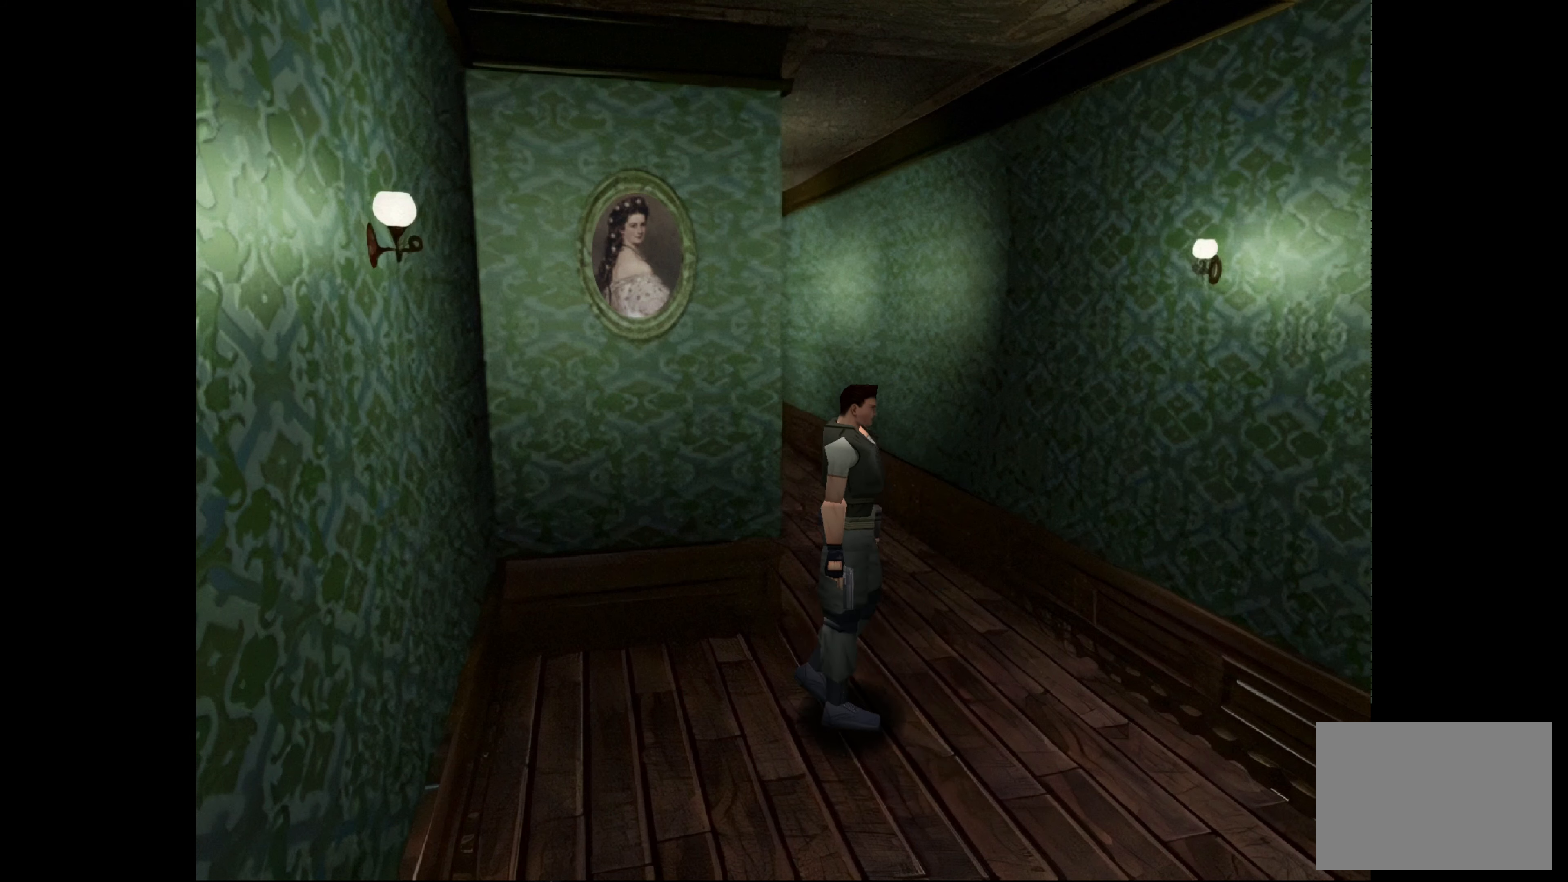
{"buttons": ["CIRCLE"], "left_stick": "up", "right_stick": "center", "events": [[317, "CIRCLE", "down"], [333, "left_stick", "up"]]}
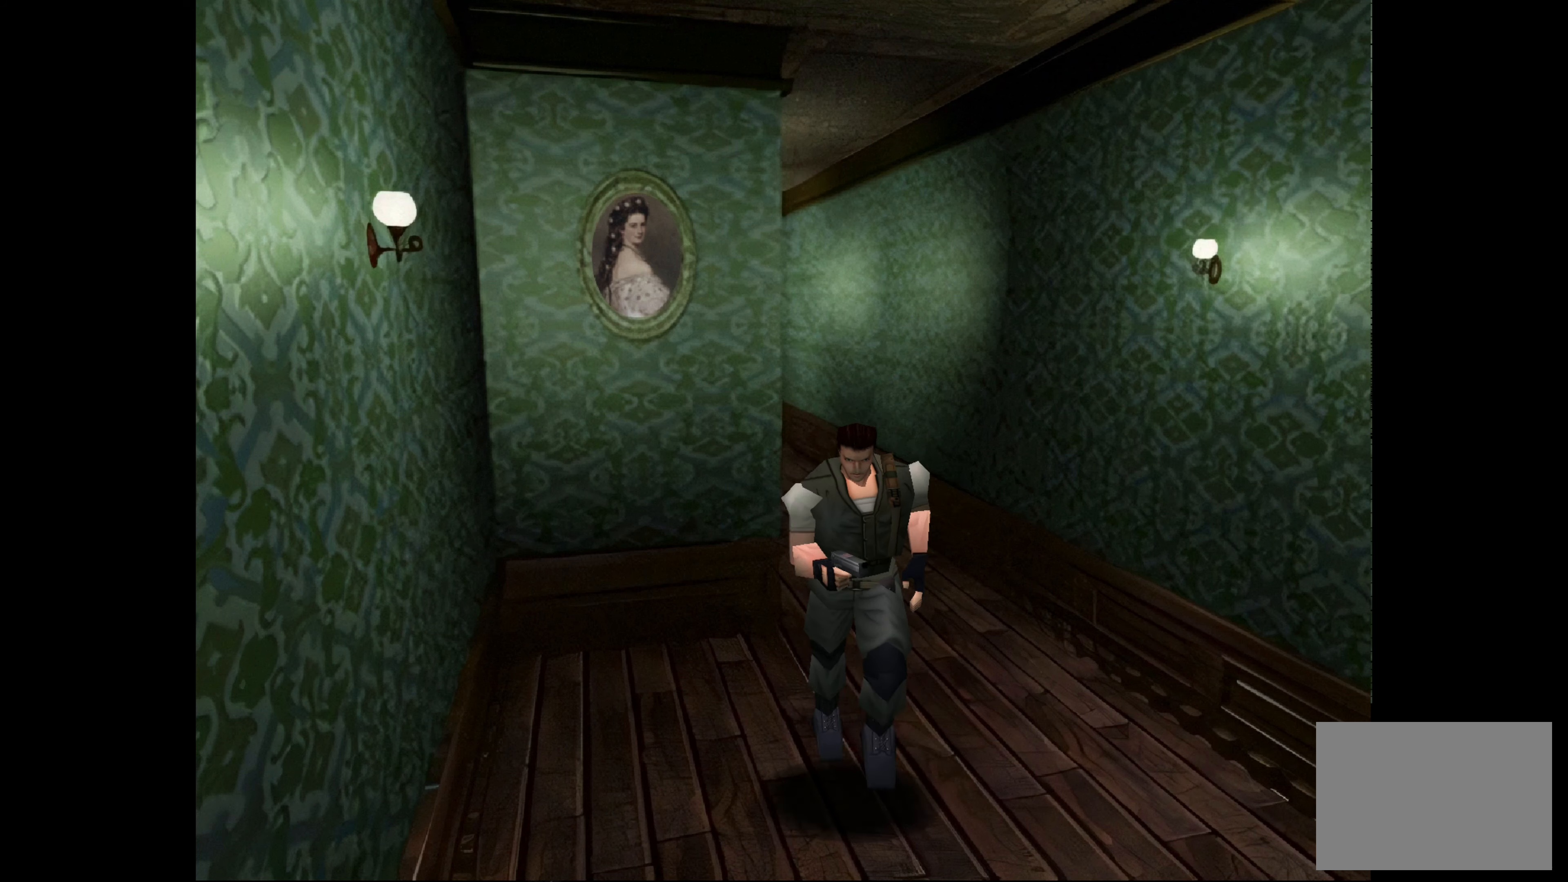
{"buttons": ["CIRCLE"], "left_stick": "up", "right_stick": "center", "events": []}
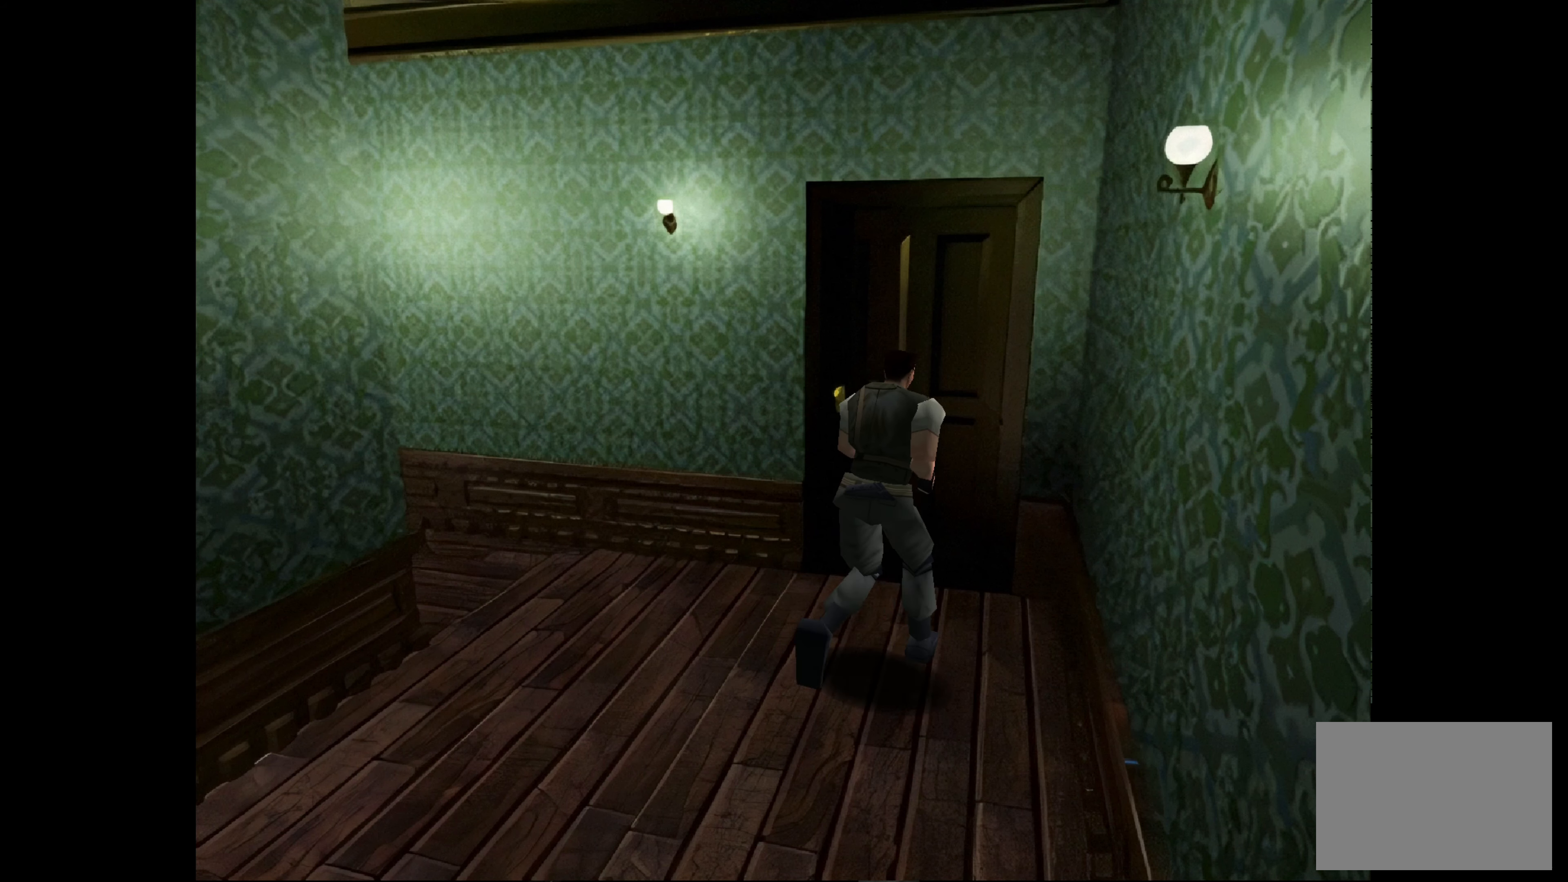
{"buttons": ["CROSS"], "left_stick": "center", "right_stick": "center", "events": [[150, "CIRCLE", "up"], [183, "left_stick", "up-left"], [400, "CROSS", "down"], [417, "left_stick", "center"]]}
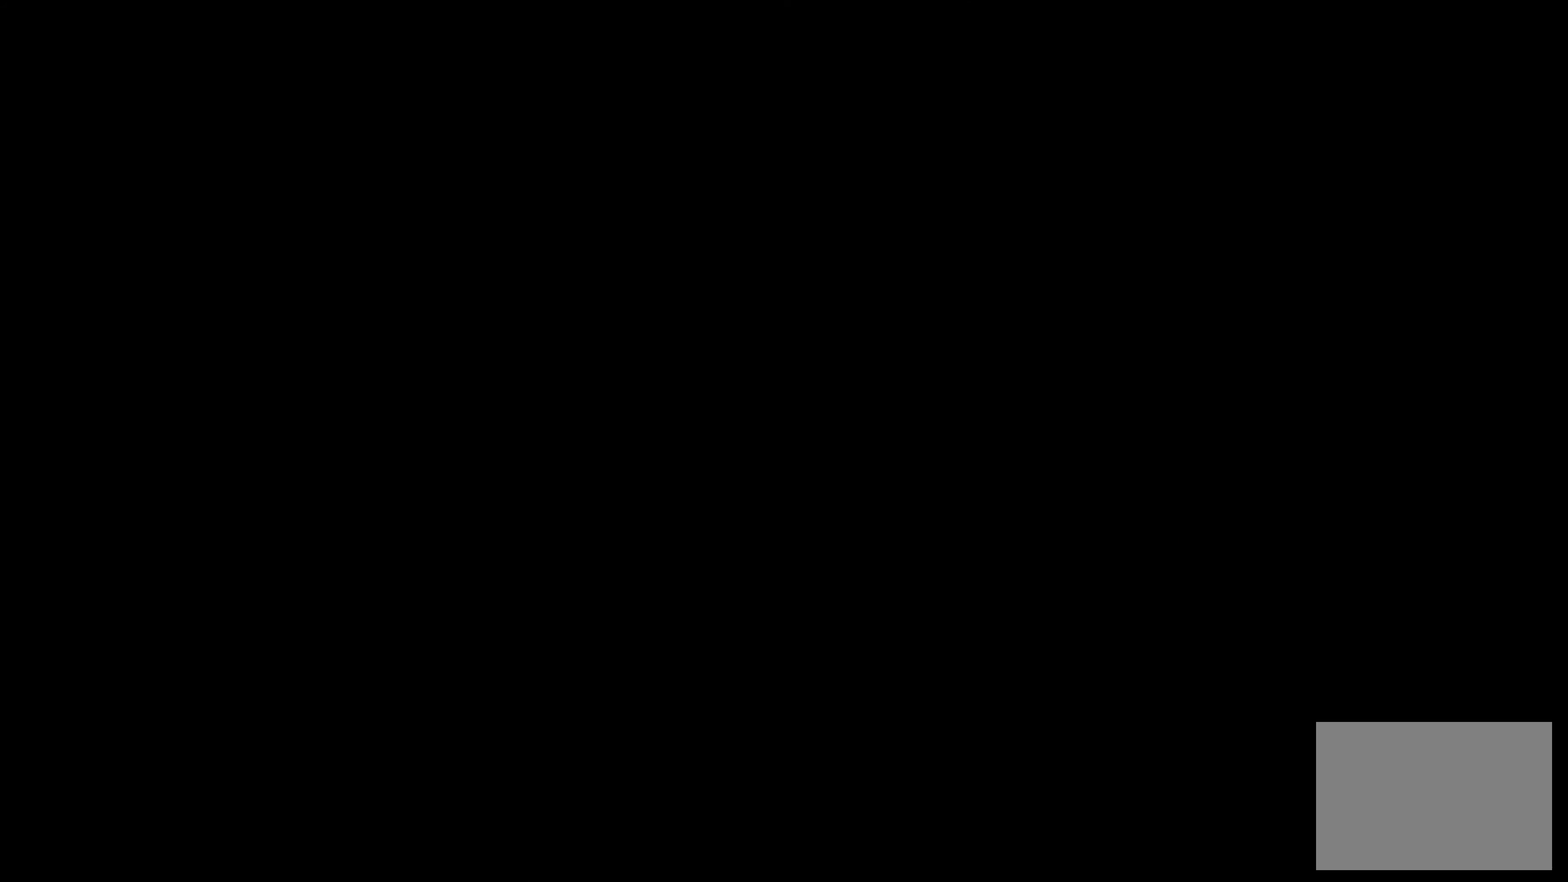
{"buttons": ["CROSS"], "left_stick": "center", "right_stick": "center", "events": [[83, "CROSS", "up"], [333, "CROSS", "down"]]}
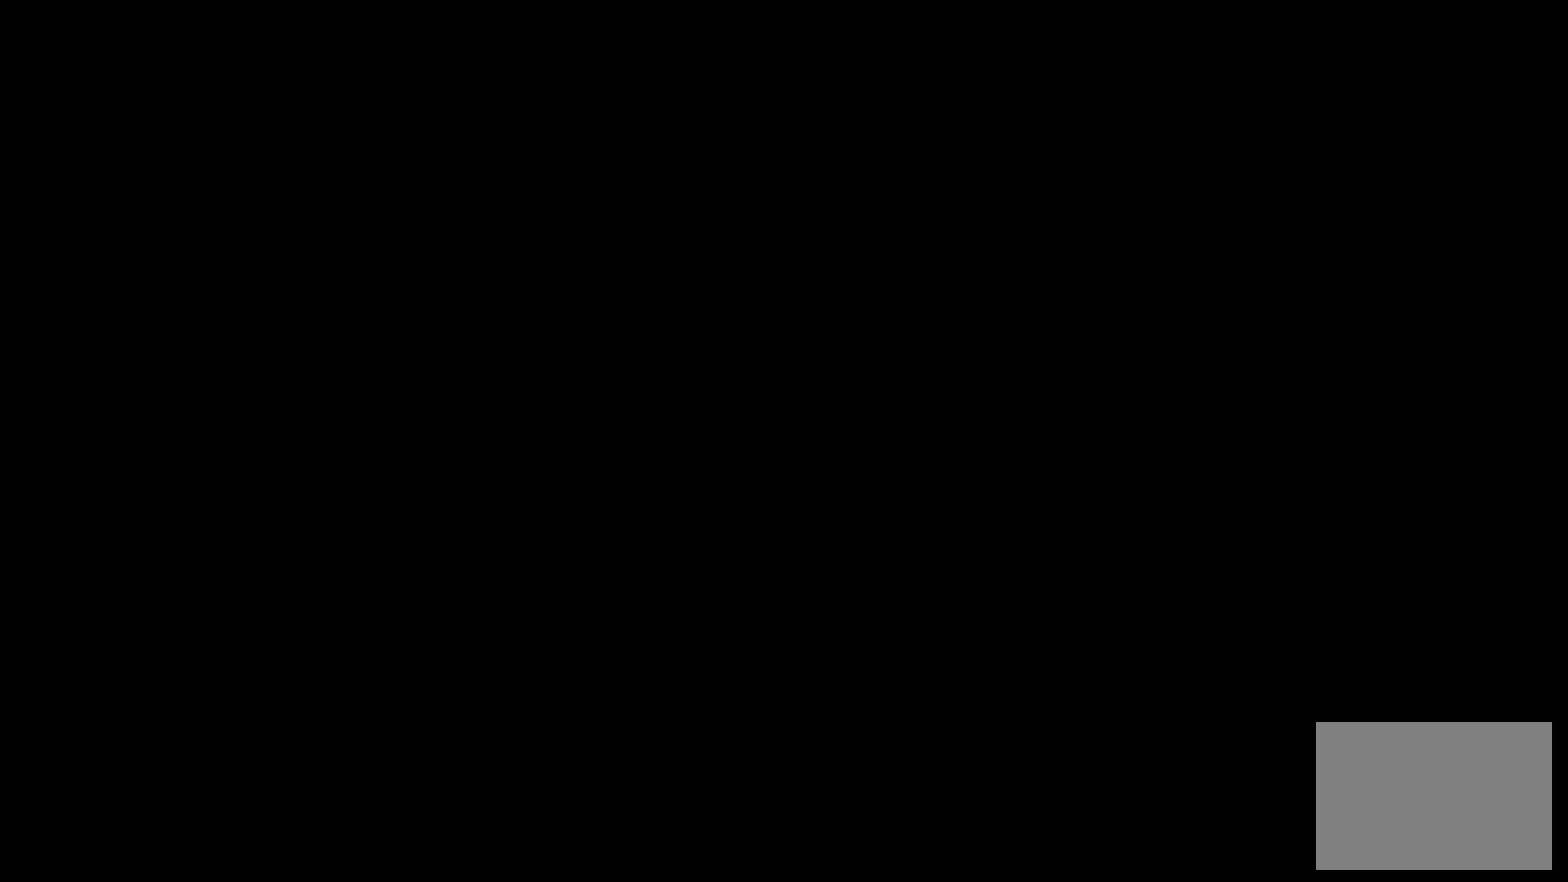
{"buttons": [], "left_stick": "center", "right_stick": "center", "events": [[17, "CROSS", "up"]]}
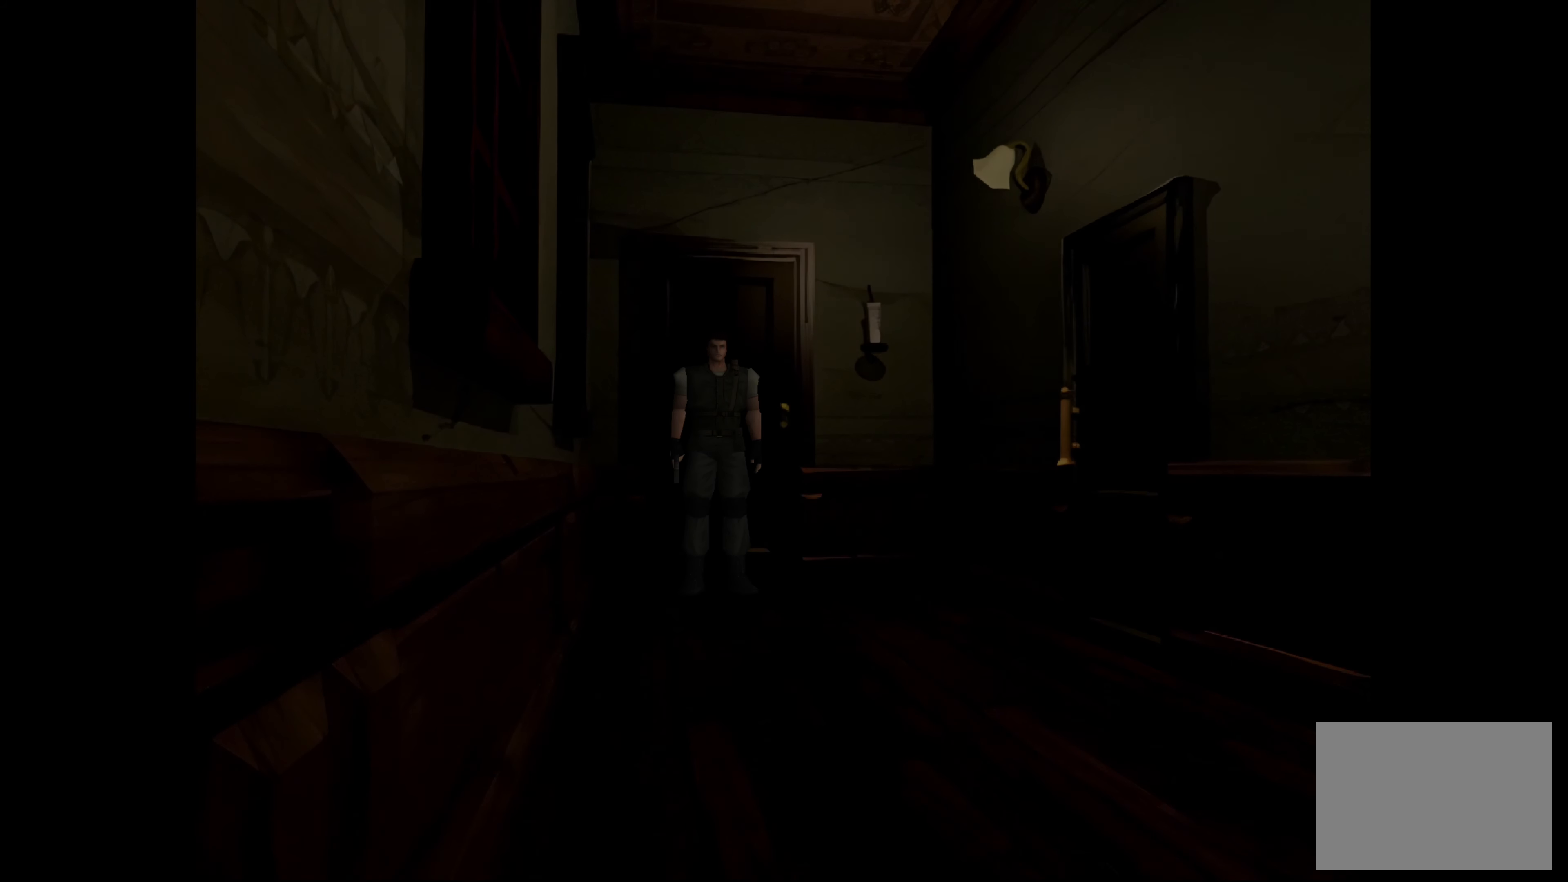
{"buttons": [], "left_stick": "center", "right_stick": "center", "events": []}
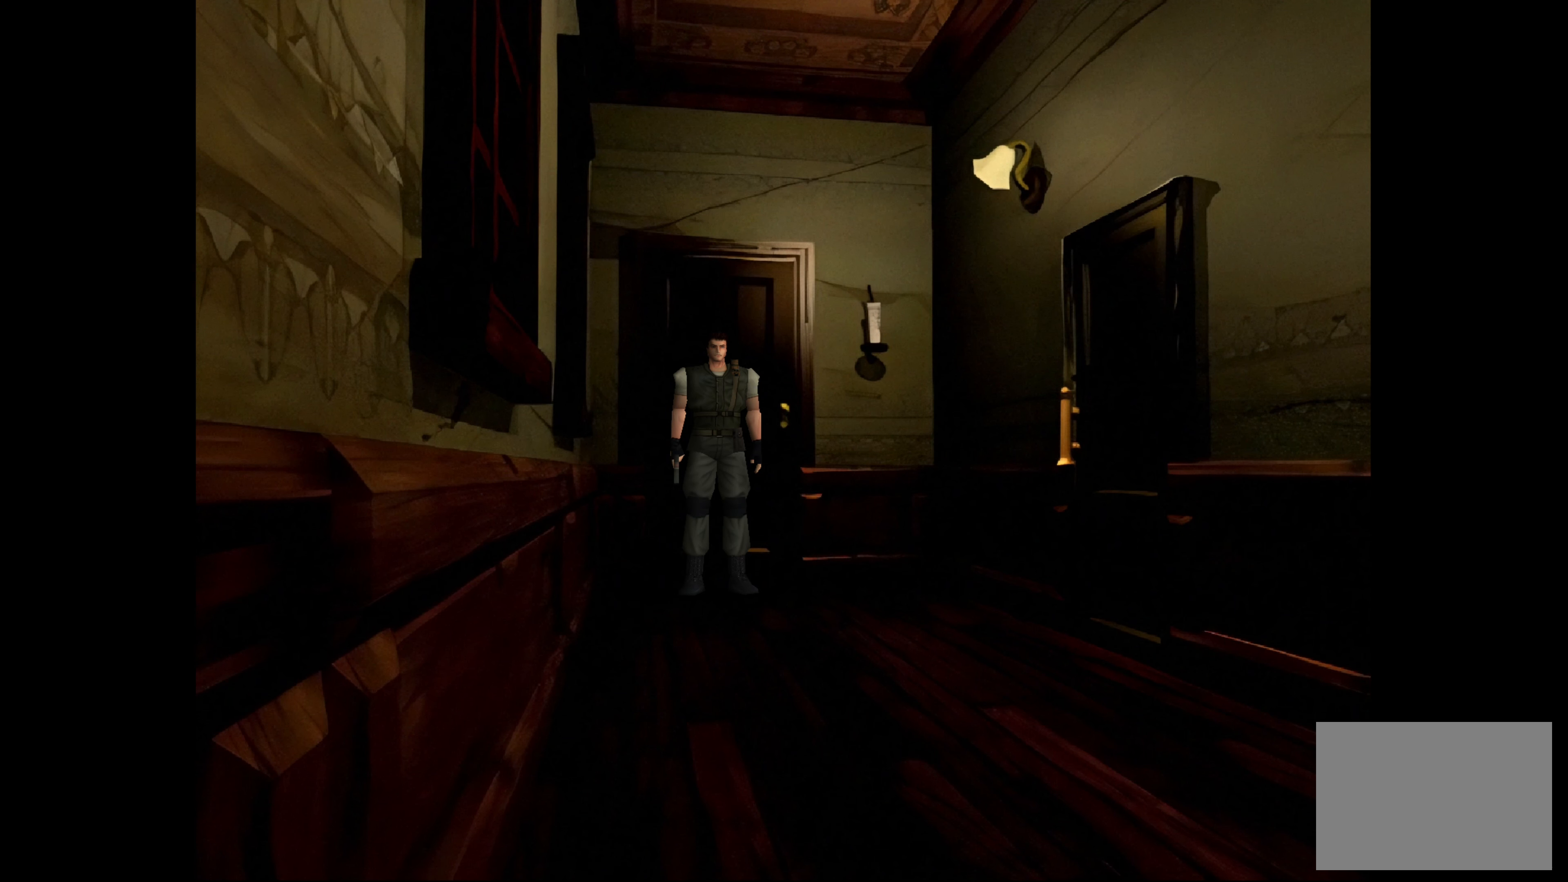
{"buttons": [], "left_stick": "left", "right_stick": "center", "events": [[250, "left_stick", "left"]]}
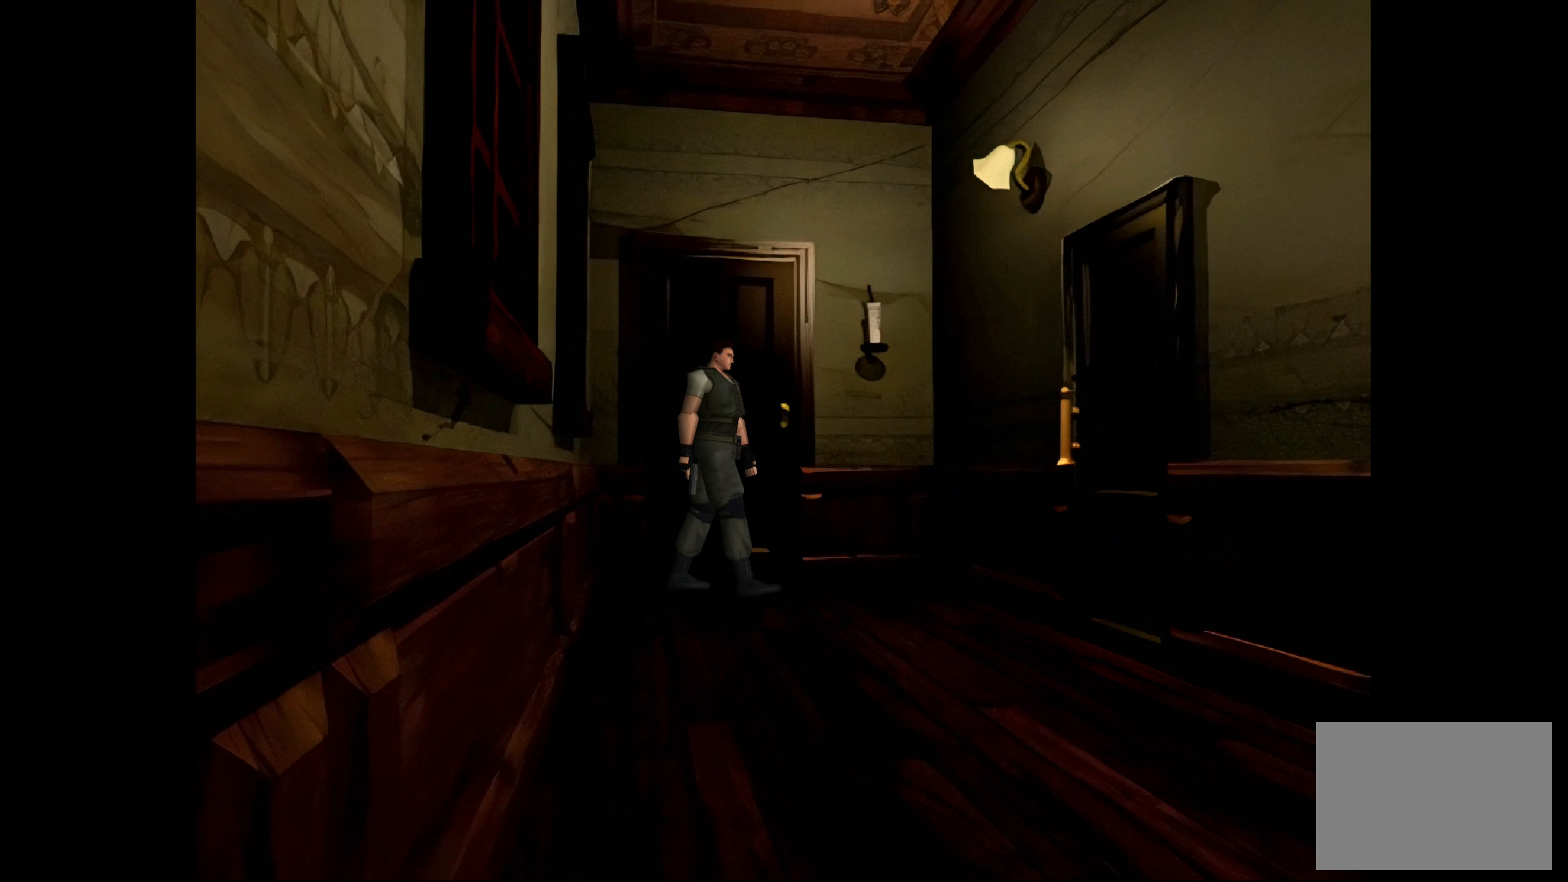
{"buttons": [], "left_stick": "center", "right_stick": "center", "events": [[350, "left_stick", "up-left"], [483, "left_stick", "center"]]}
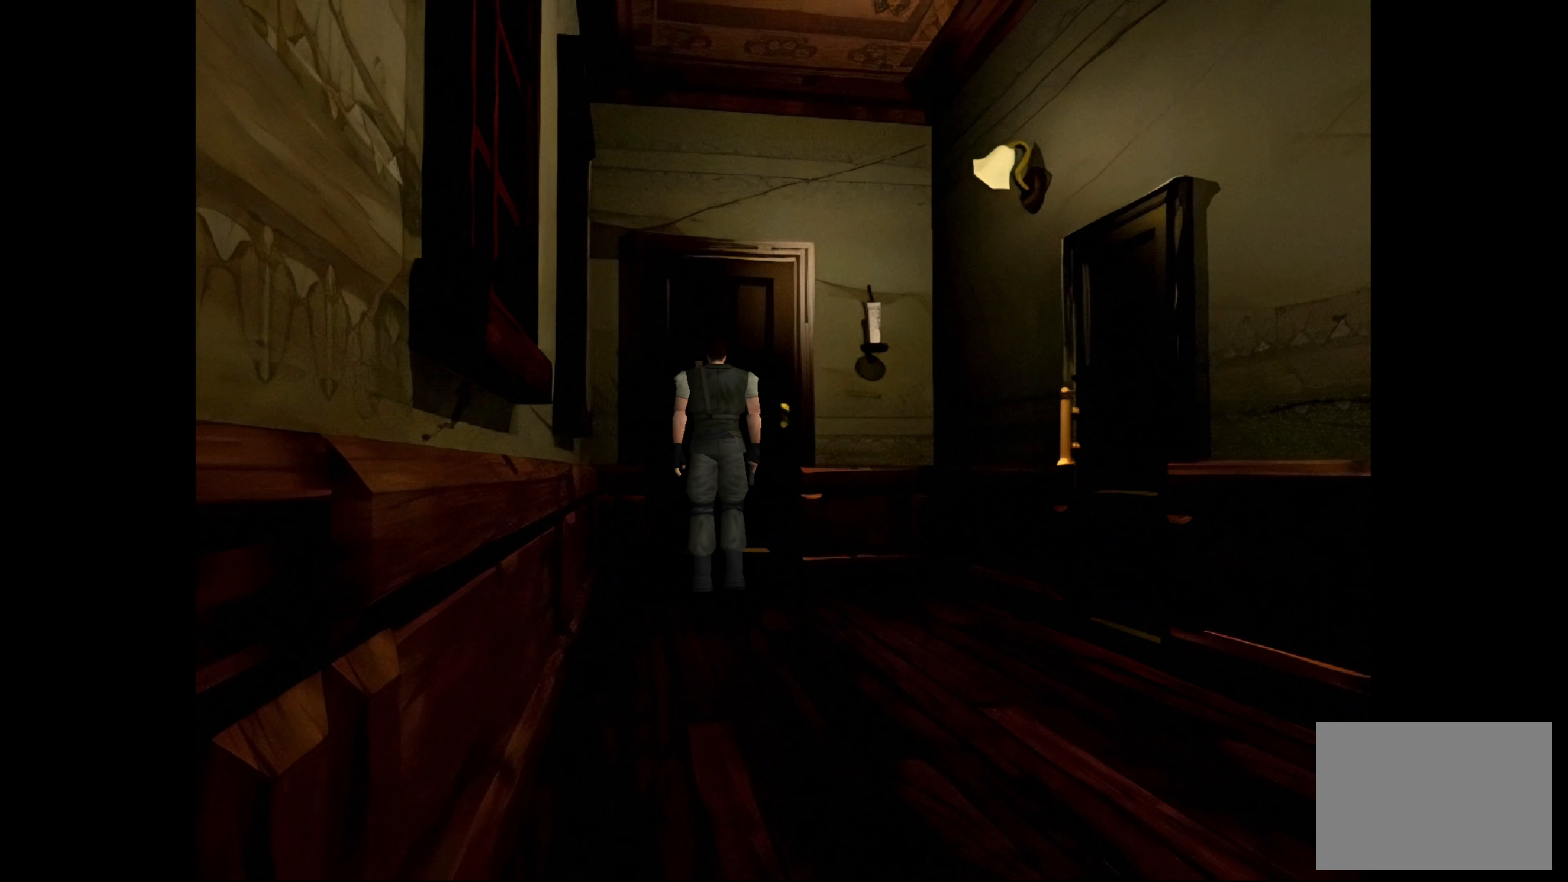
{"buttons": [], "left_stick": "center", "right_stick": "center", "events": [[67, "CROSS", "down"], [217, "CROSS", "up"]]}
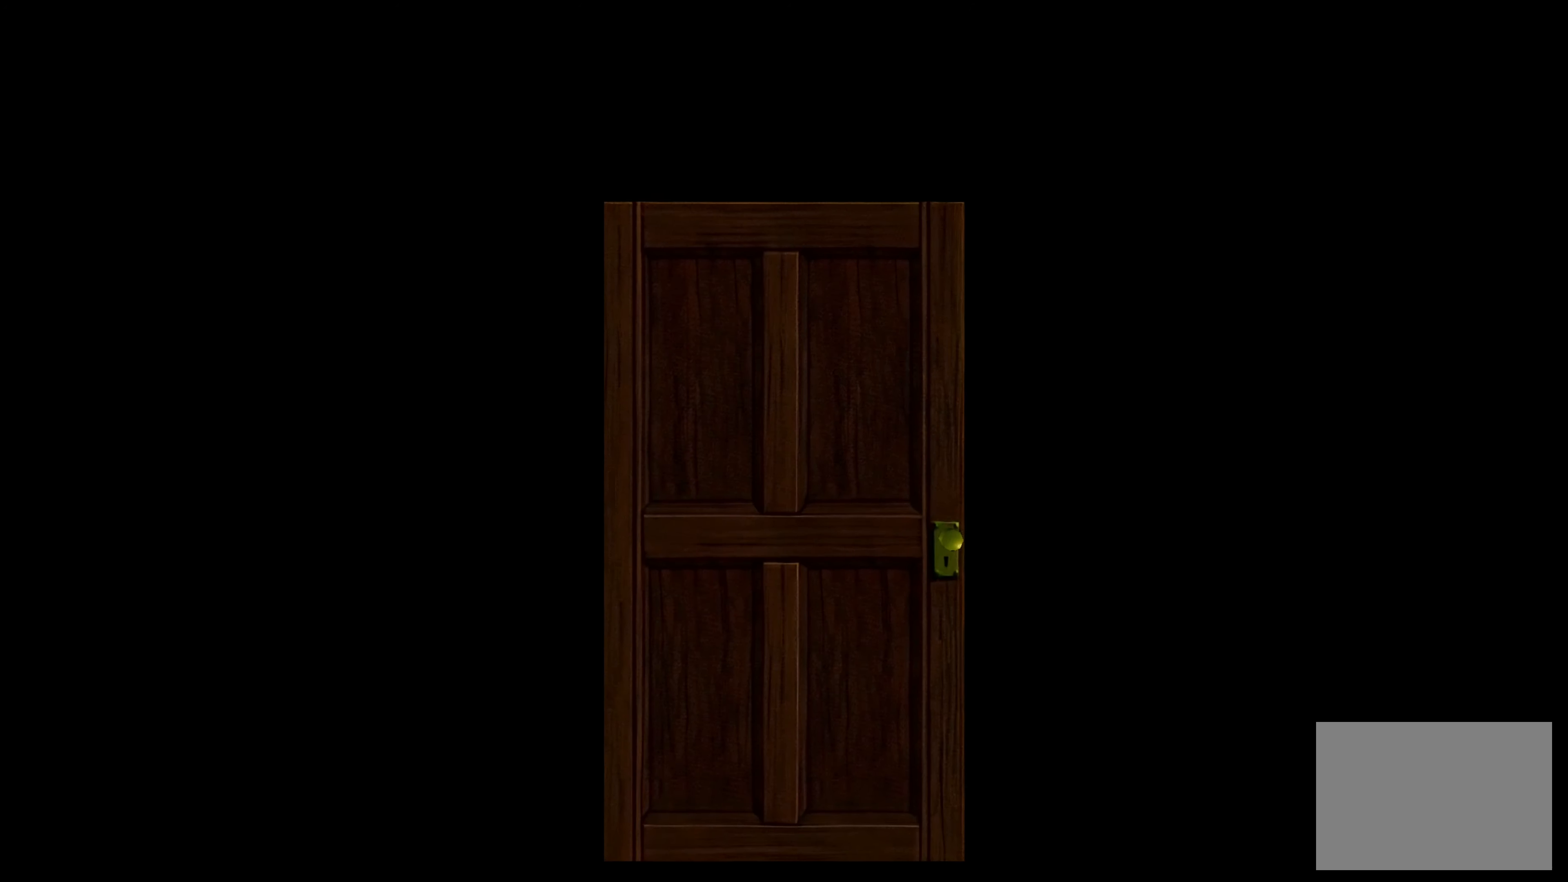
{"buttons": [], "left_stick": "center", "right_stick": "center", "events": [[17, "CROSS", "down"], [183, "CROSS", "up"]]}
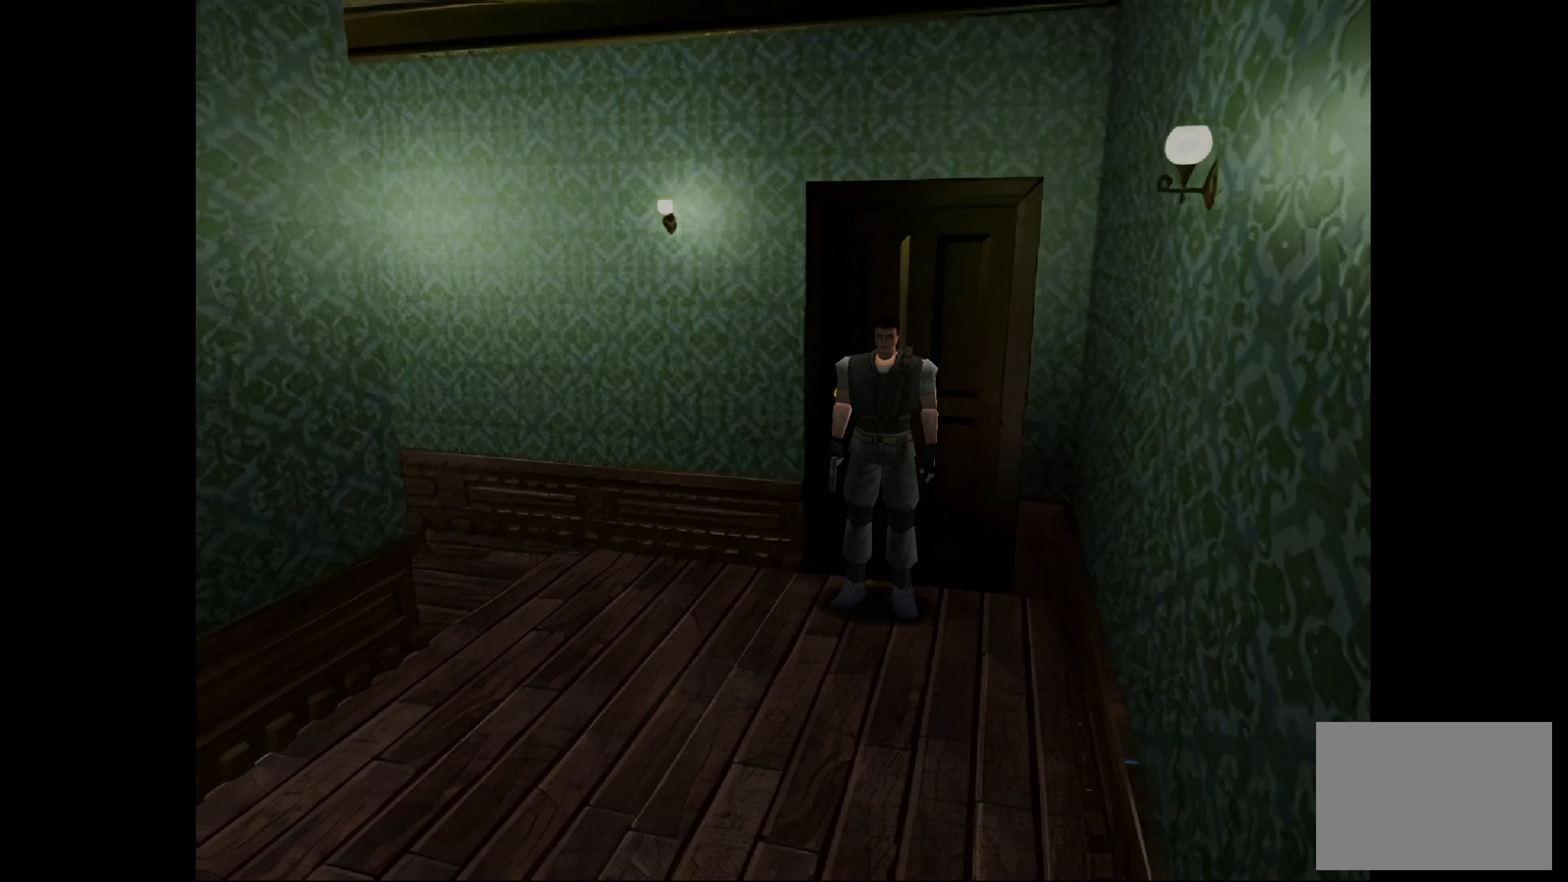
{"buttons": [], "left_stick": "center", "right_stick": "center", "events": []}
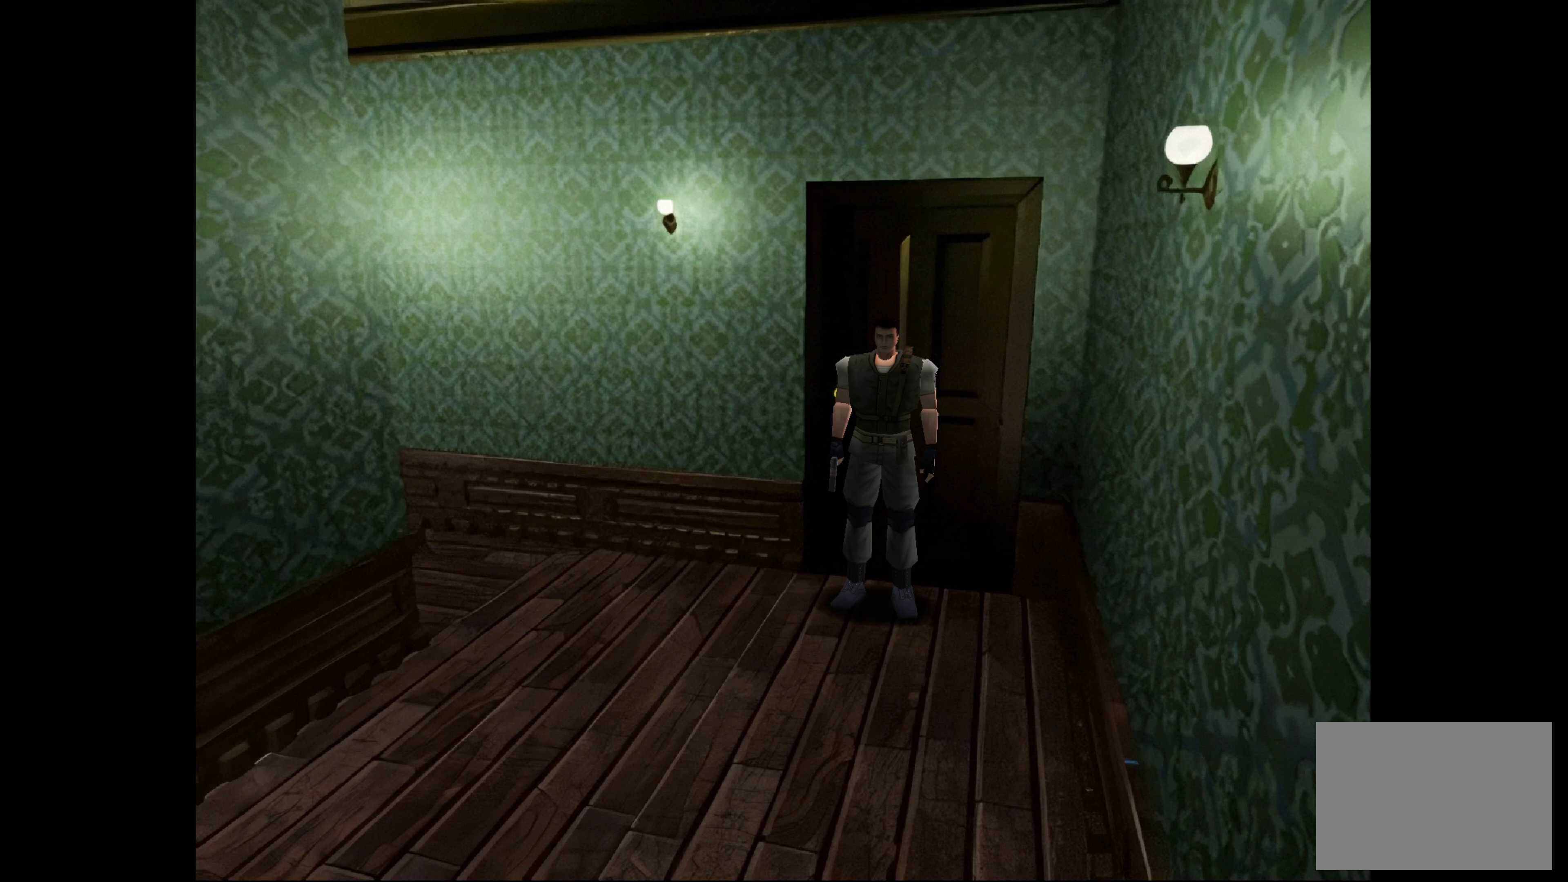
{"buttons": [], "left_stick": "center", "right_stick": "center", "events": [[150, "left_stick", "up"], [300, "left_stick", "center"]]}
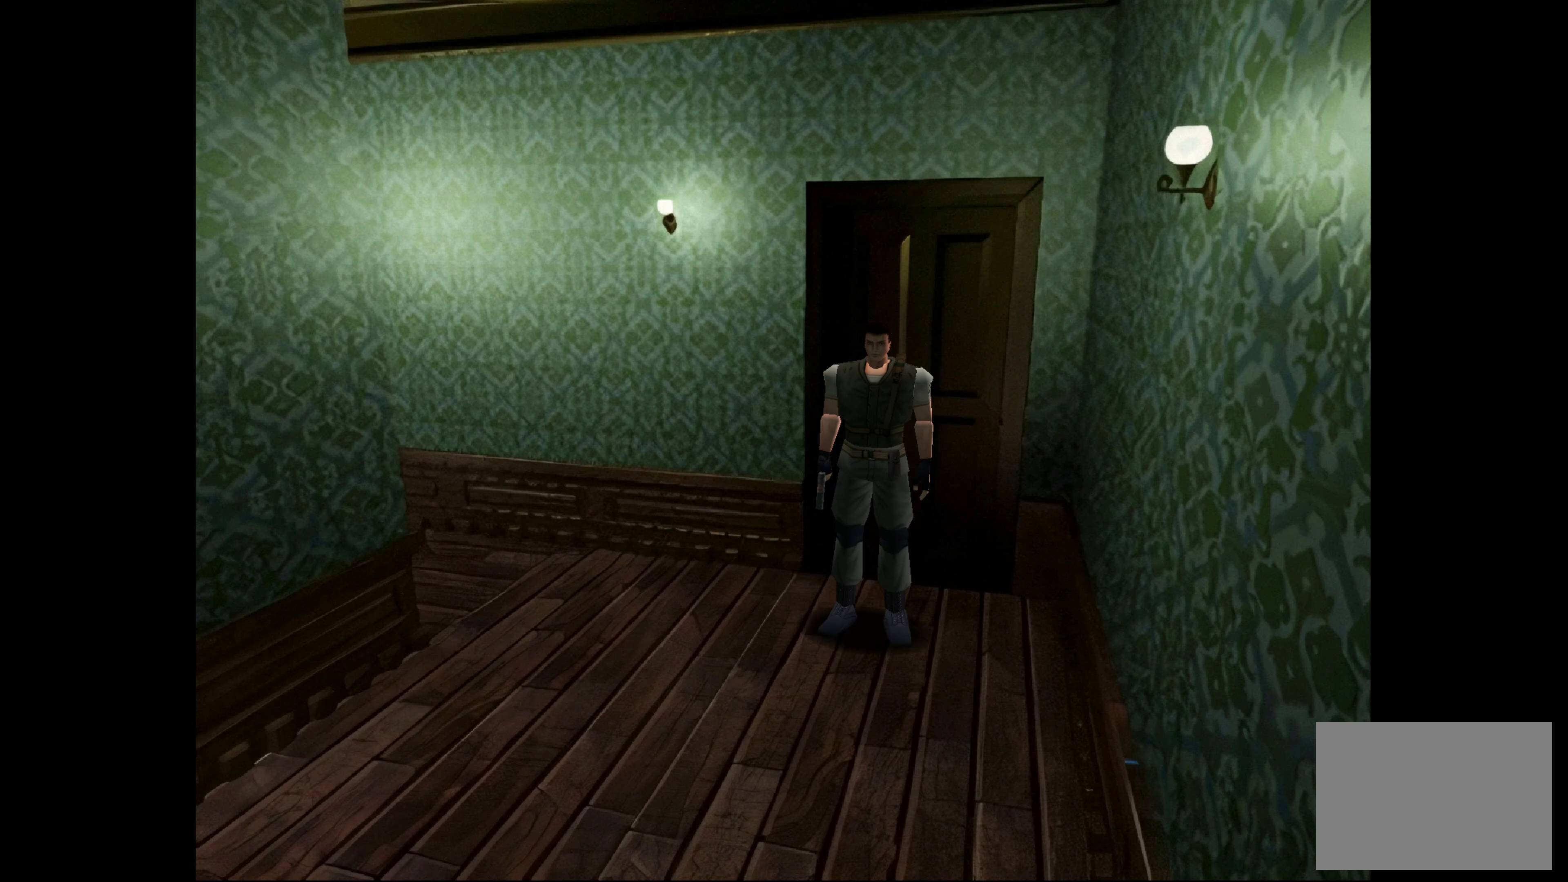
{"buttons": [], "left_stick": "up-left", "right_stick": "center", "events": [[483, "left_stick", "up-left"]]}
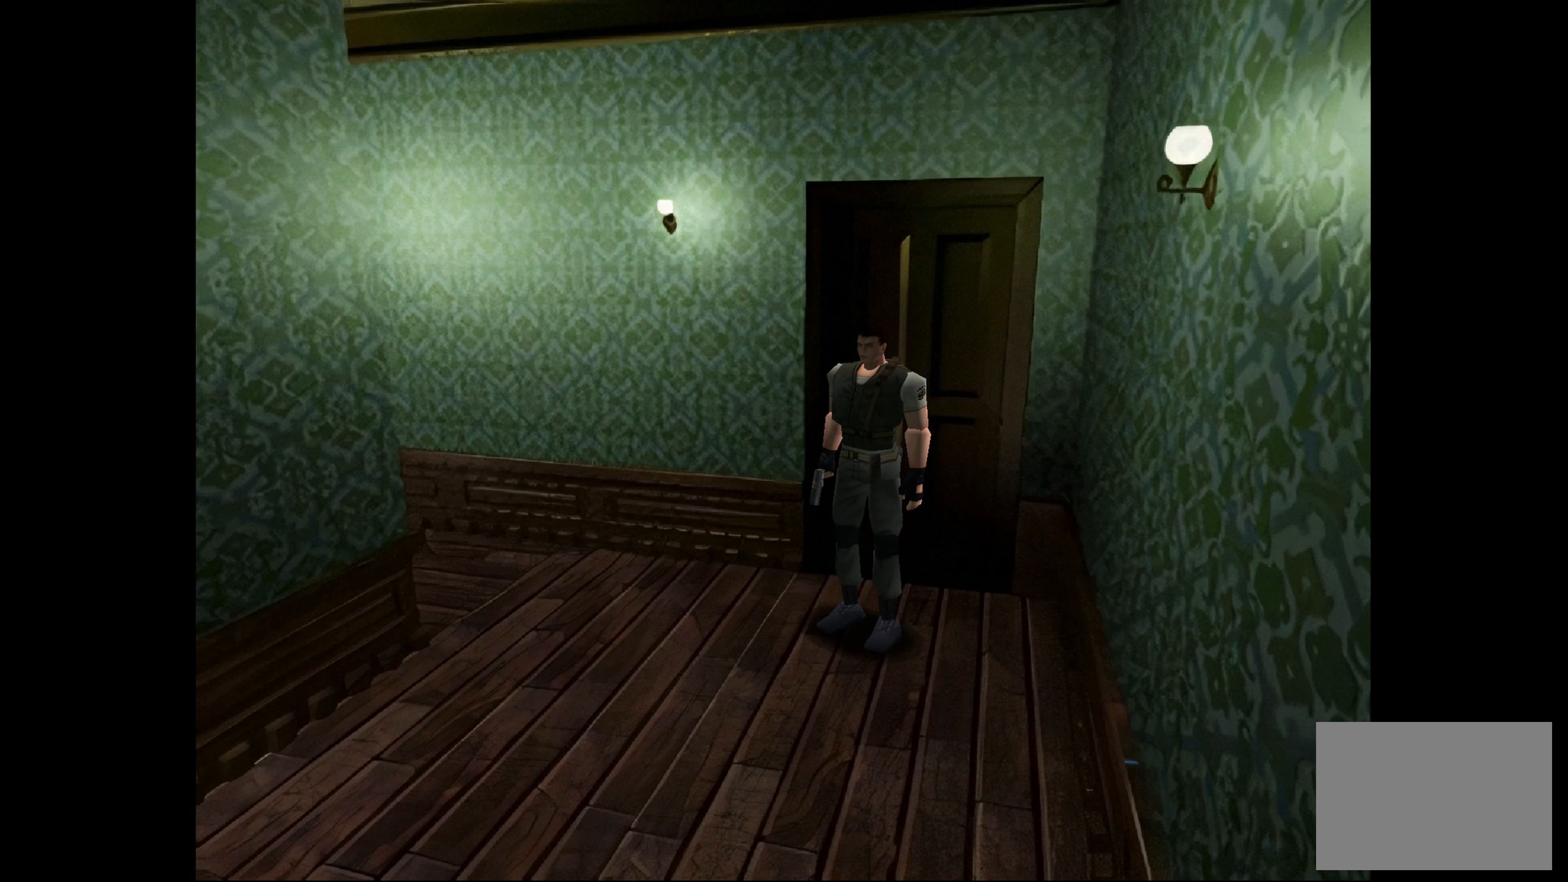
{"buttons": [], "left_stick": "up-left", "right_stick": "center", "events": []}
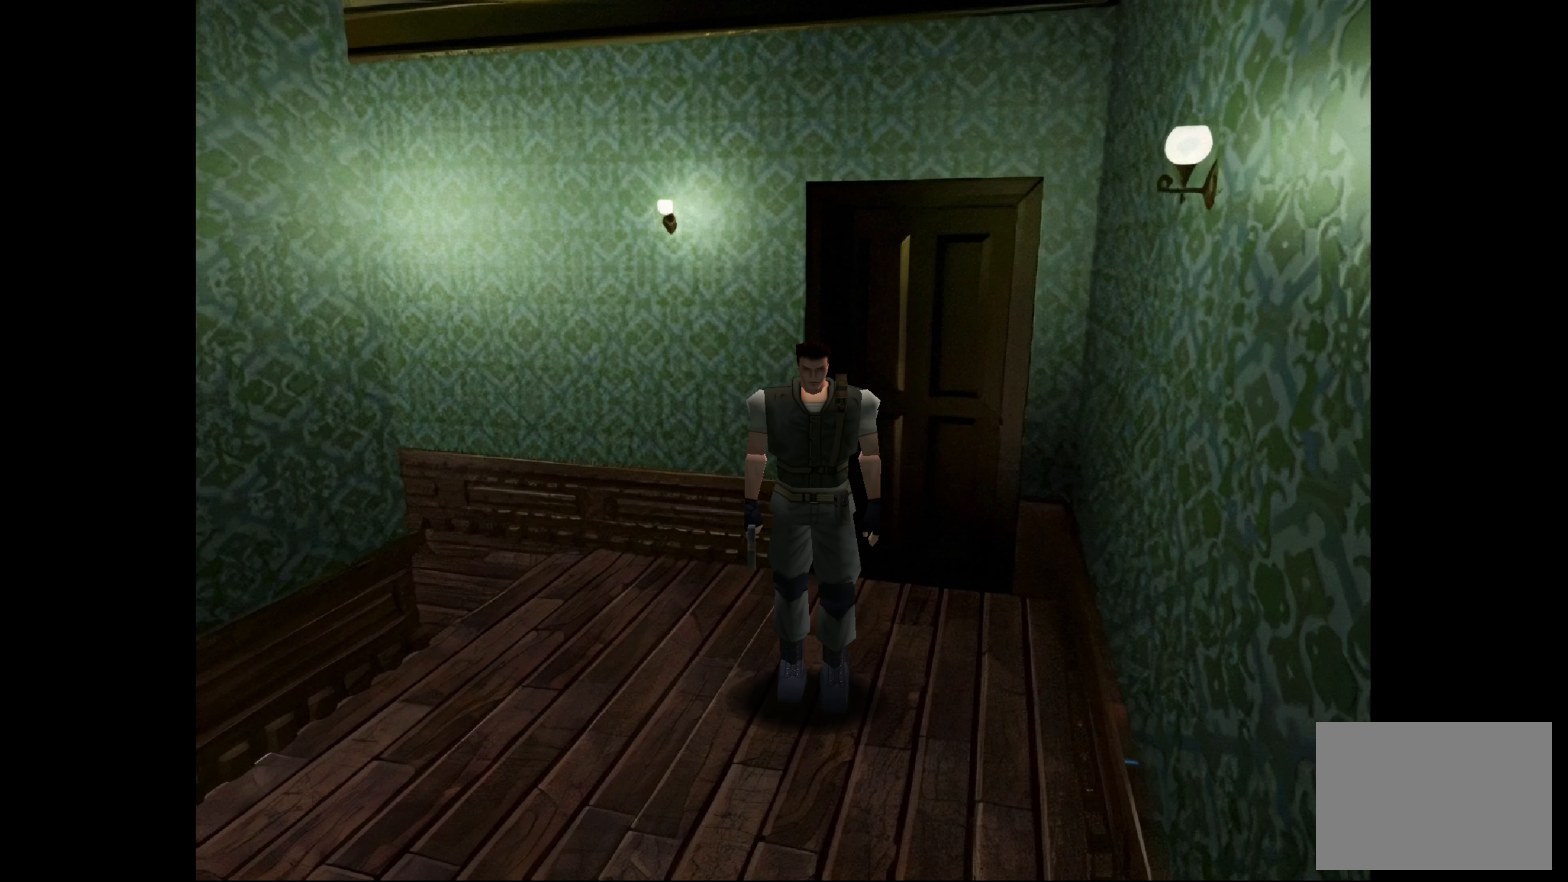
{"buttons": [], "left_stick": "up", "right_stick": "center", "events": [[33, "left_stick", "up"]]}
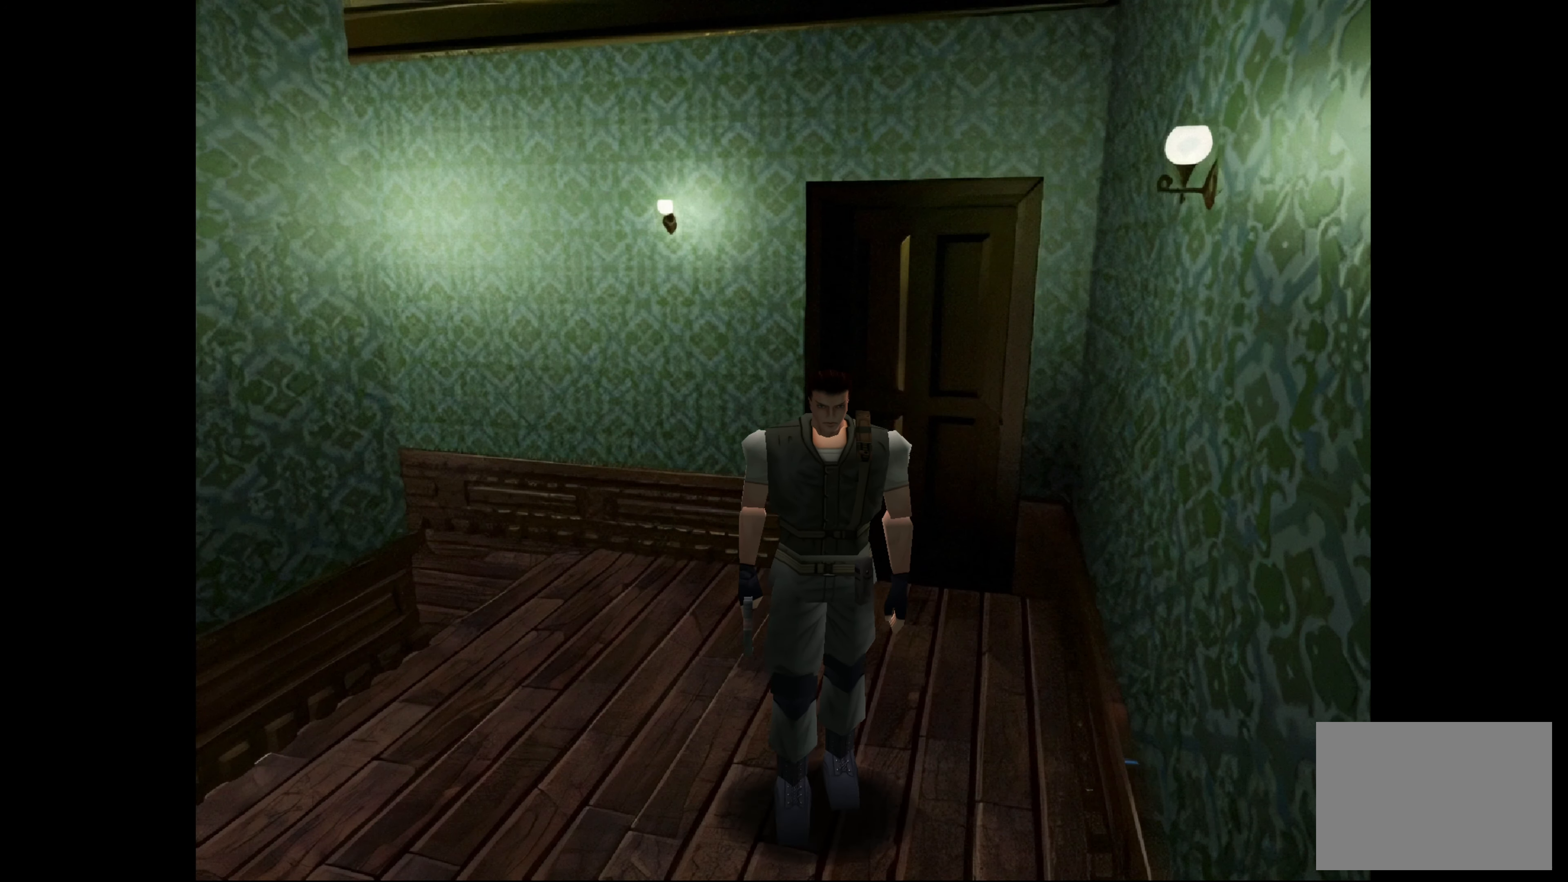
{"buttons": [], "left_stick": "up", "right_stick": "center", "events": []}
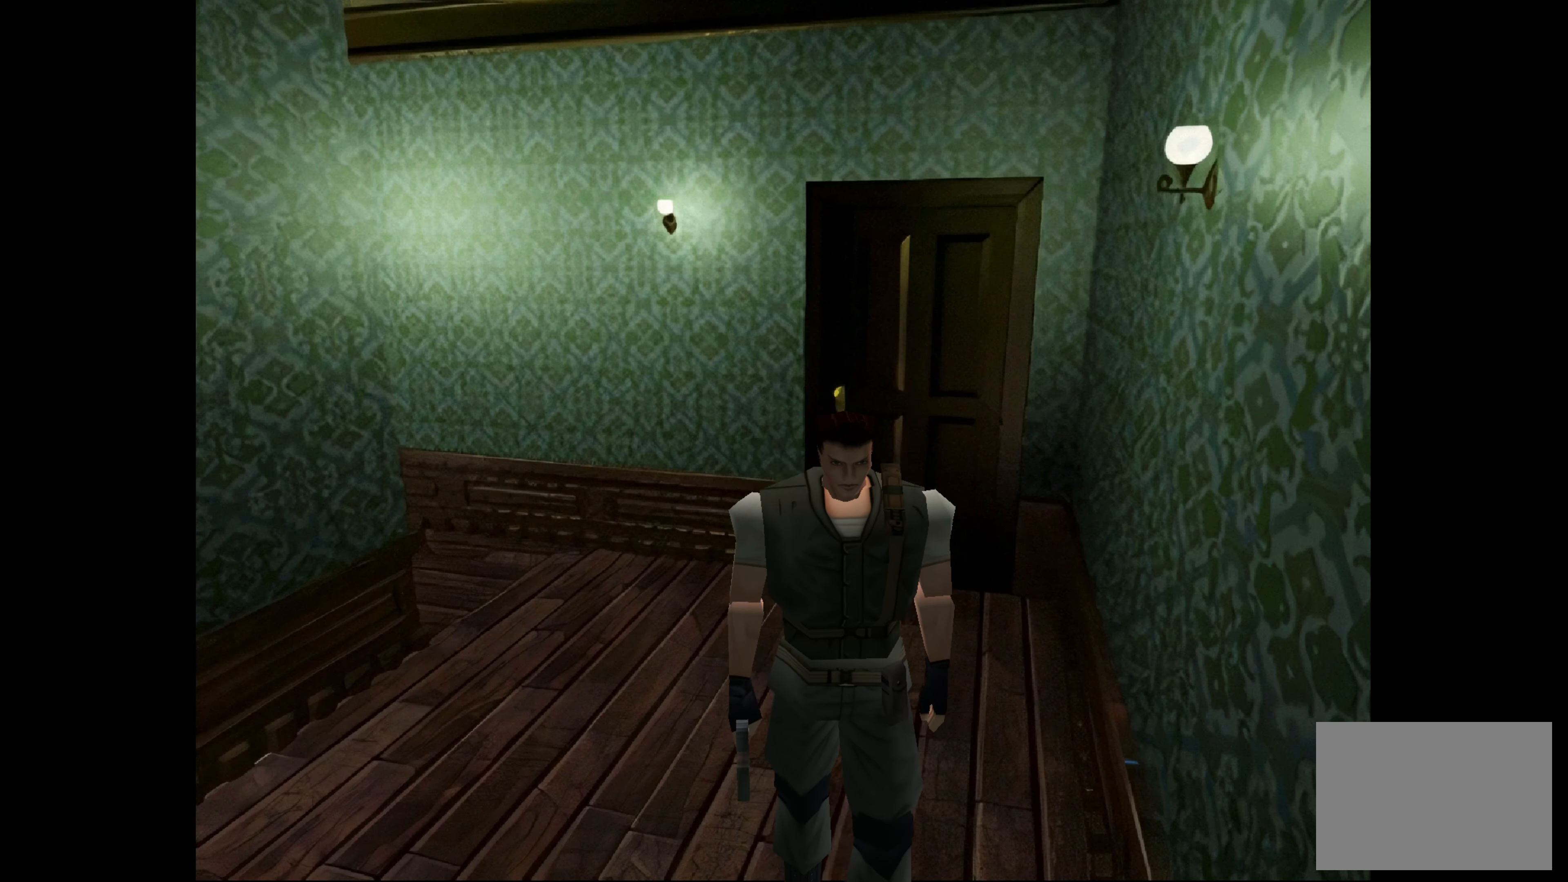
{"buttons": [], "left_stick": "center", "right_stick": "center", "events": [[367, "left_stick", "center"]]}
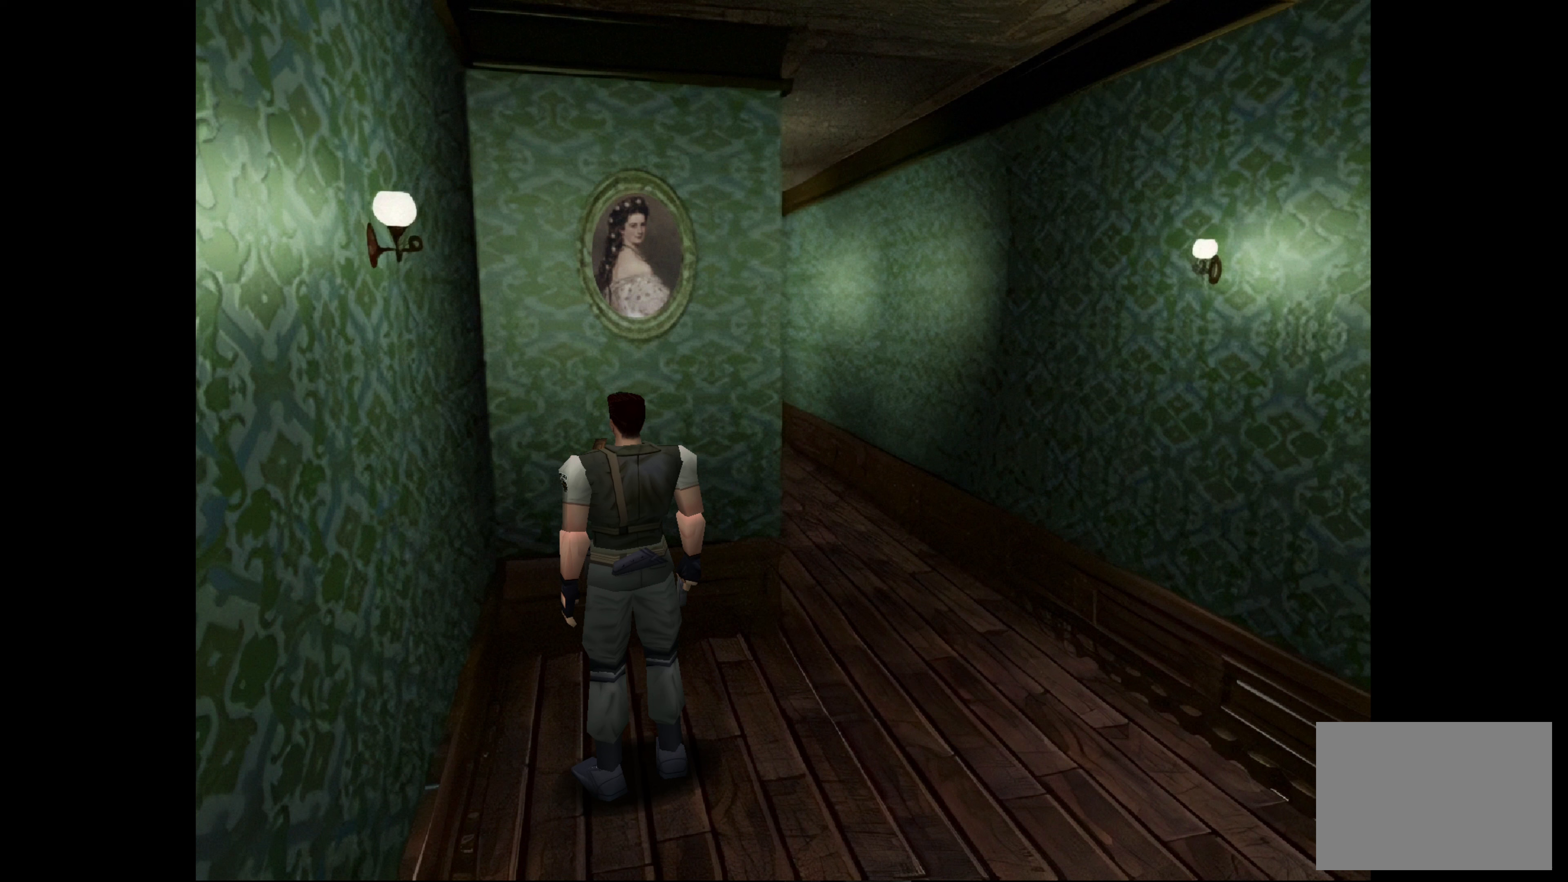
{"buttons": [], "left_stick": "right", "right_stick": "center", "events": [[450, "left_stick", "right"]]}
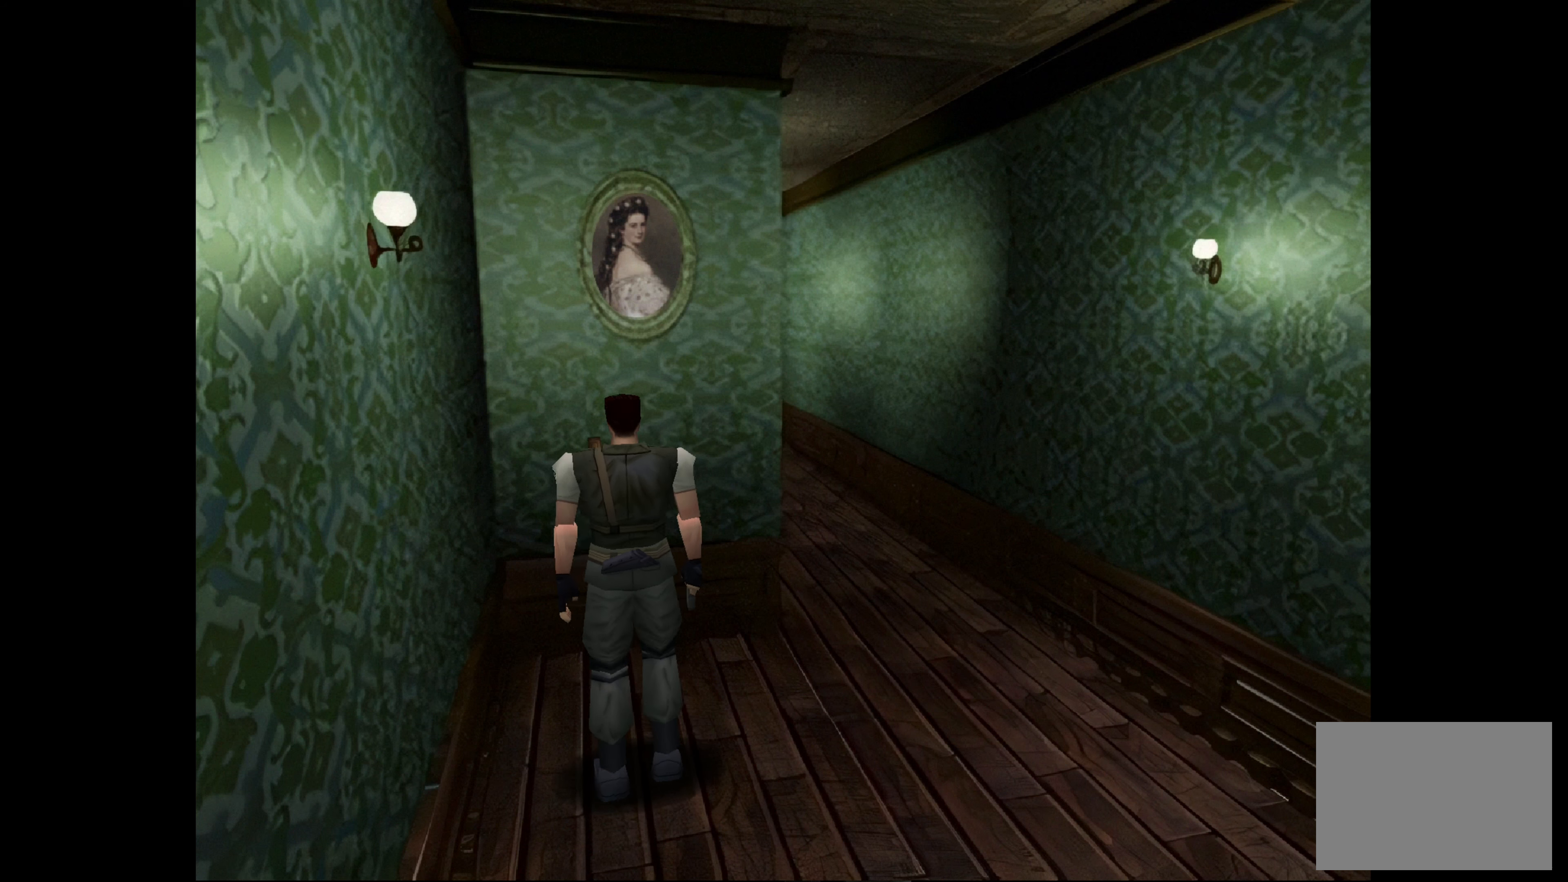
{"buttons": [], "left_stick": "right", "right_stick": "center", "events": []}
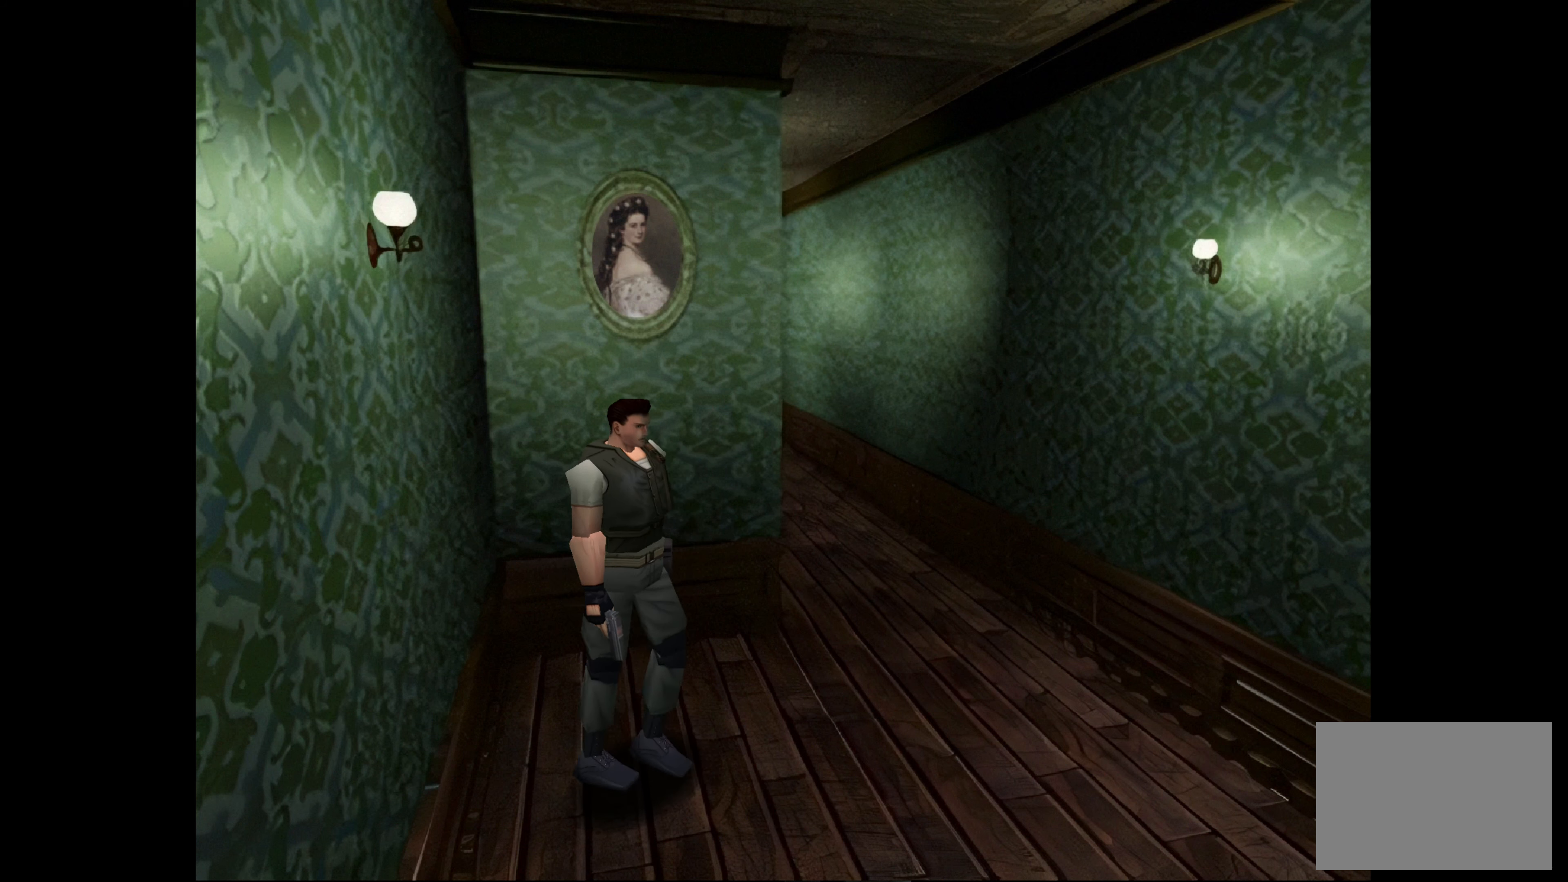
{"buttons": ["CIRCLE"], "left_stick": "up", "right_stick": "center", "events": [[50, "left_stick", "center"], [267, "CIRCLE", "down"], [267, "left_stick", "up"]]}
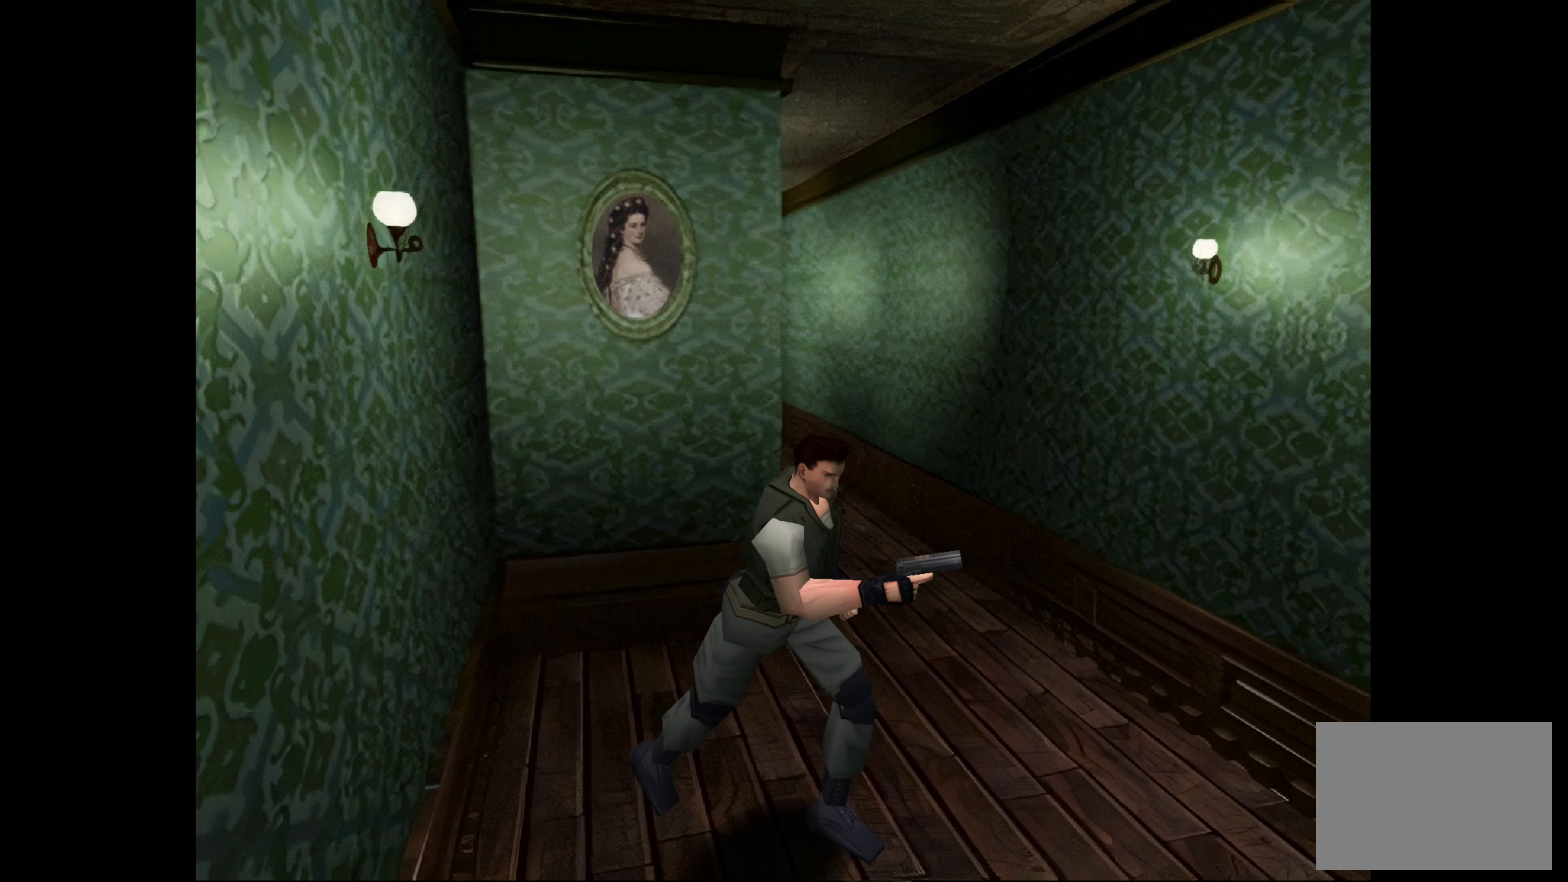
{"buttons": [], "left_stick": "center", "right_stick": "center", "events": [[350, "CIRCLE", "up"], [367, "left_stick", "center"]]}
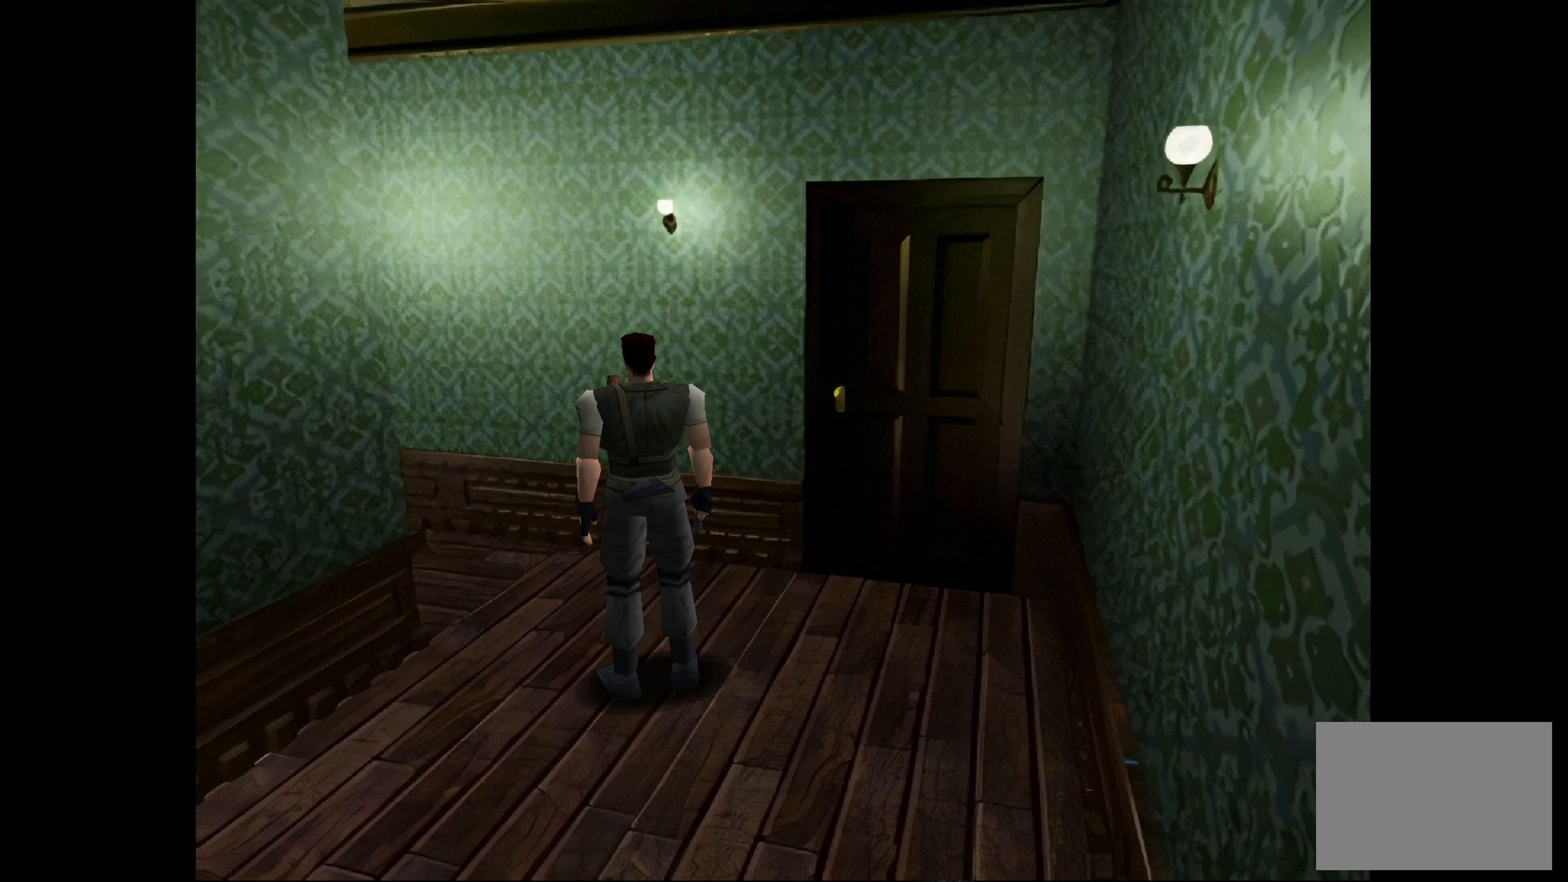
{"buttons": ["CIRCLE"], "left_stick": "up-left", "right_stick": "center", "events": [[150, "left_stick", "up"], [450, "CIRCLE", "down"], [467, "left_stick", "up-left"]]}
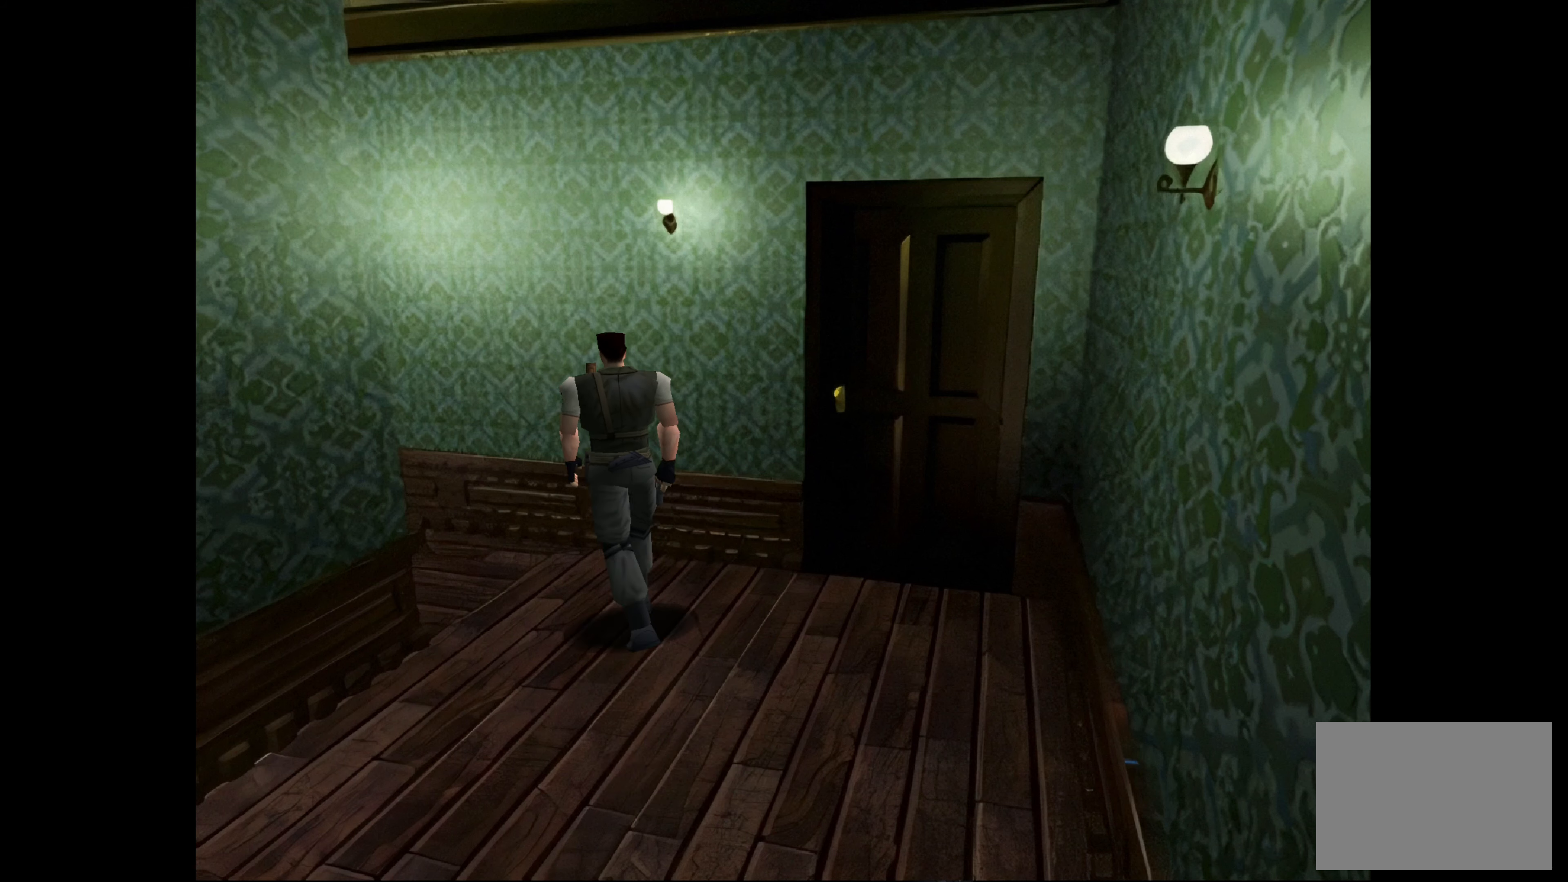
{"buttons": [], "left_stick": "up", "right_stick": "center", "events": [[400, "left_stick", "up"], [483, "CIRCLE", "up"]]}
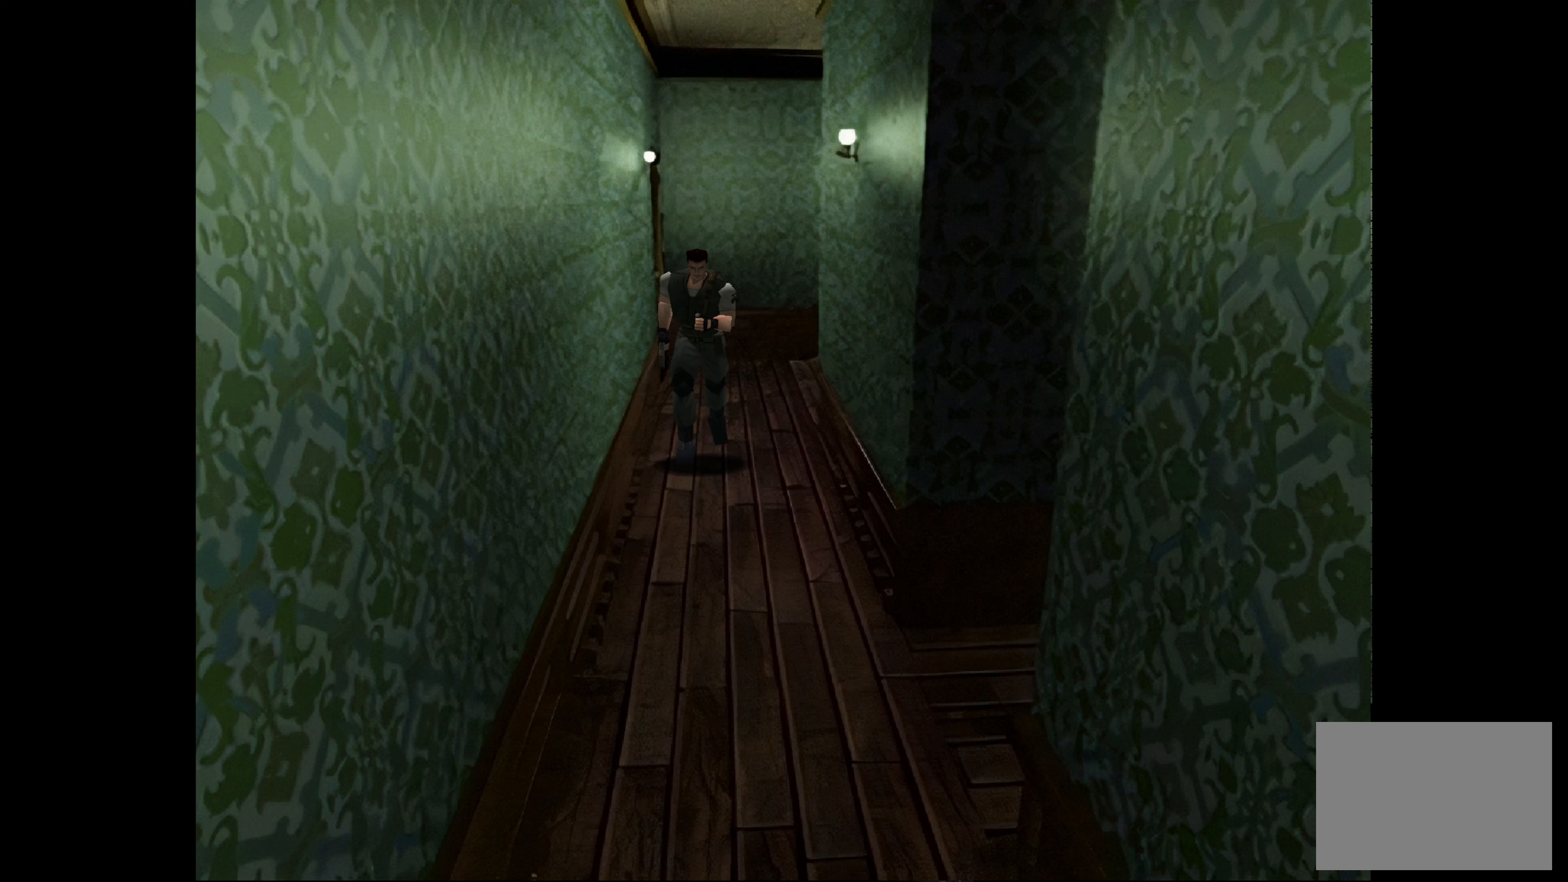
{"buttons": ["CIRCLE"], "left_stick": "up", "right_stick": "center", "events": [[150, "left_stick", "center"], [317, "left_stick", "up"], [400, "CIRCLE", "down"]]}
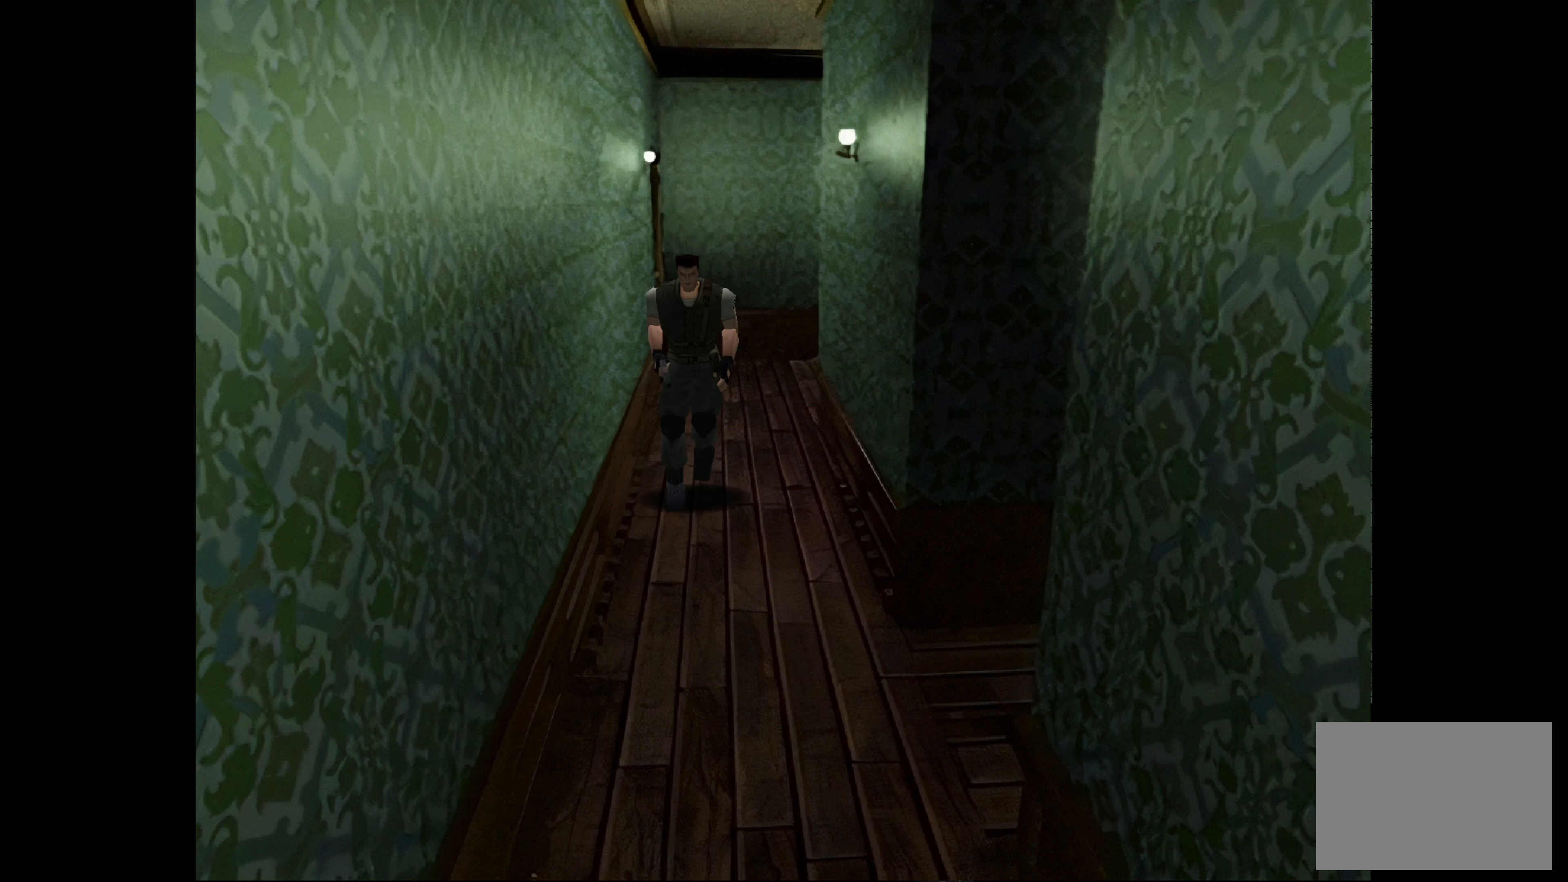
{"buttons": ["CIRCLE"], "left_stick": "up-left", "right_stick": "center", "events": [[450, "left_stick", "up-left"]]}
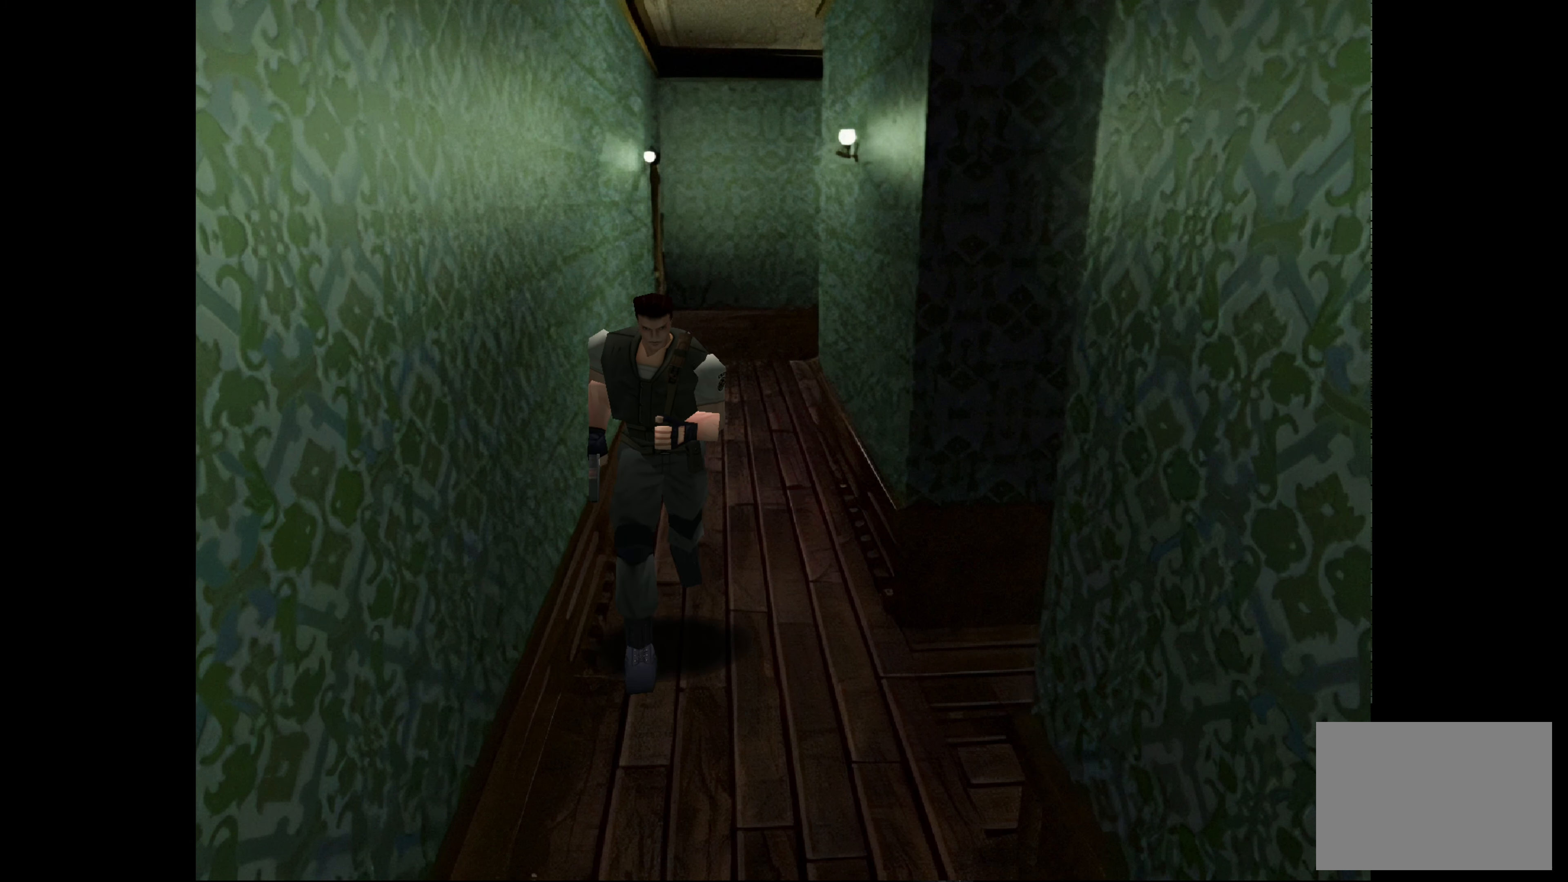
{"buttons": [], "left_stick": "center", "right_stick": "center", "events": [[150, "CIRCLE", "up"], [483, "left_stick", "center"]]}
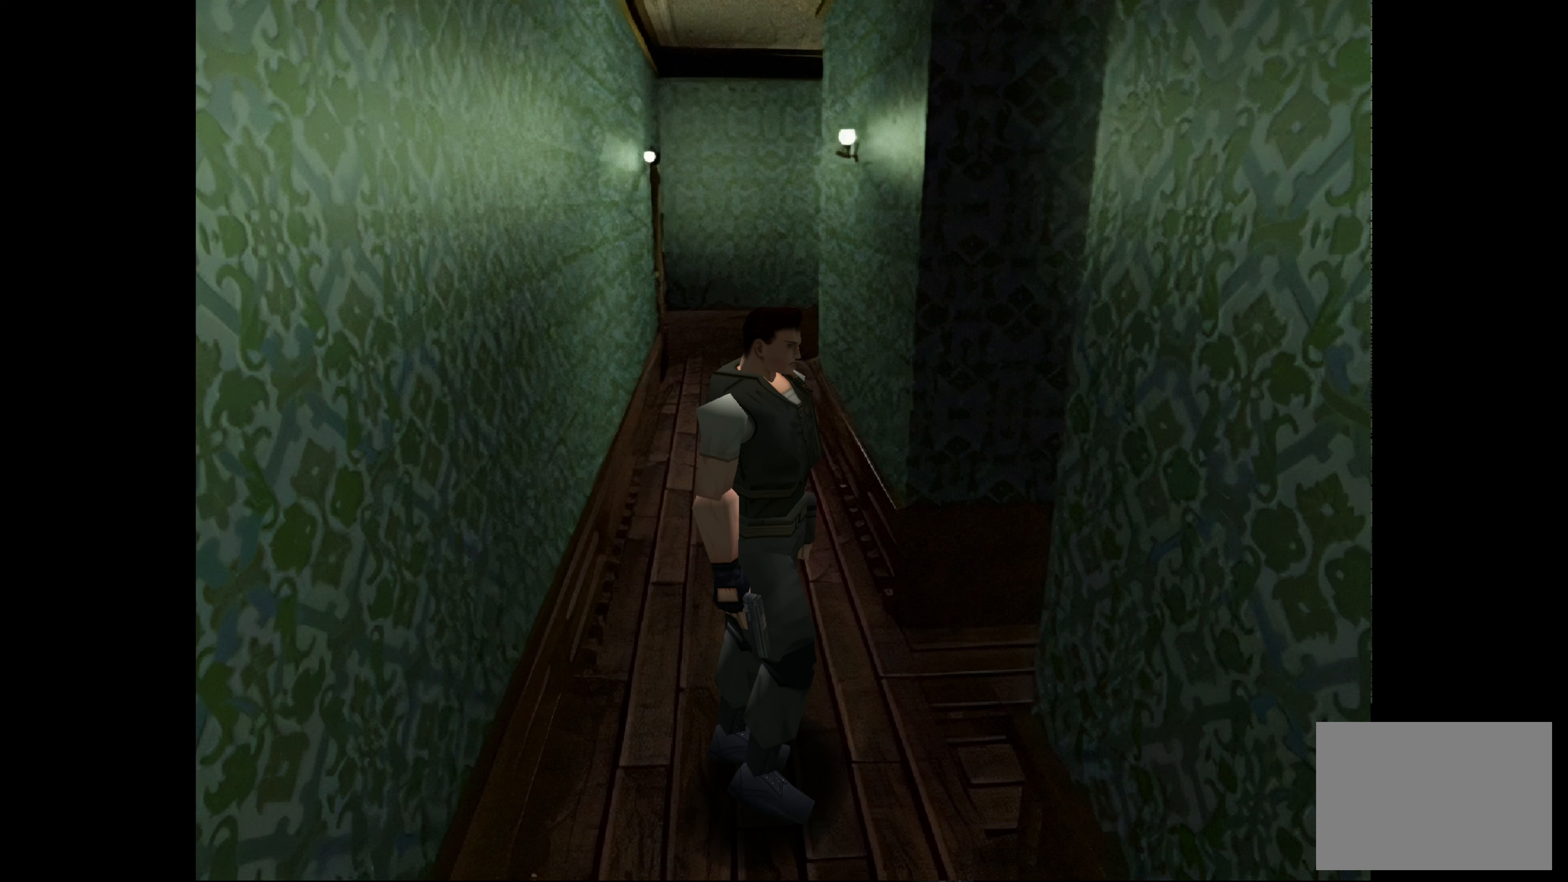
{"buttons": [], "left_stick": "center", "right_stick": "center", "events": [[250, "left_stick", "left"], [400, "left_stick", "center"]]}